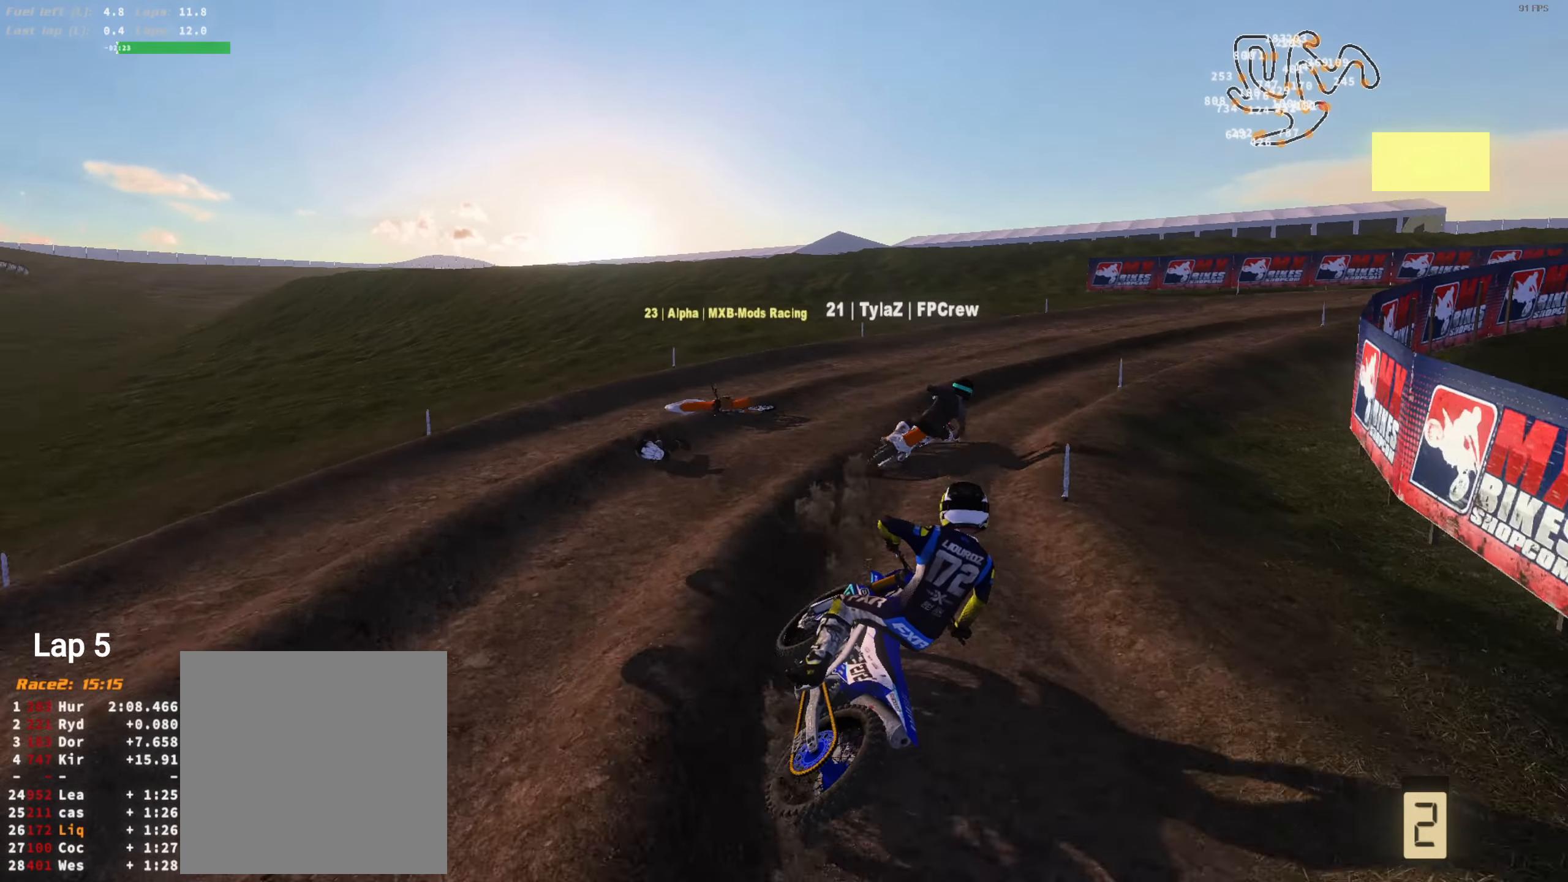
Gameplay with a controller (Xbox layout); each line is a JSON object with the inputs held at the frame after it. "events" lists button and stick changes between this image and that frame as [ms after this image, input, new state], when the widget could be followed in between.
{"buttons": ["R2"], "left_stick": "right", "right_stick": "up-left", "events": [[150, "left_stick", "right"], [350, "left_stick", "center"], [450, "left_stick", "right"]]}
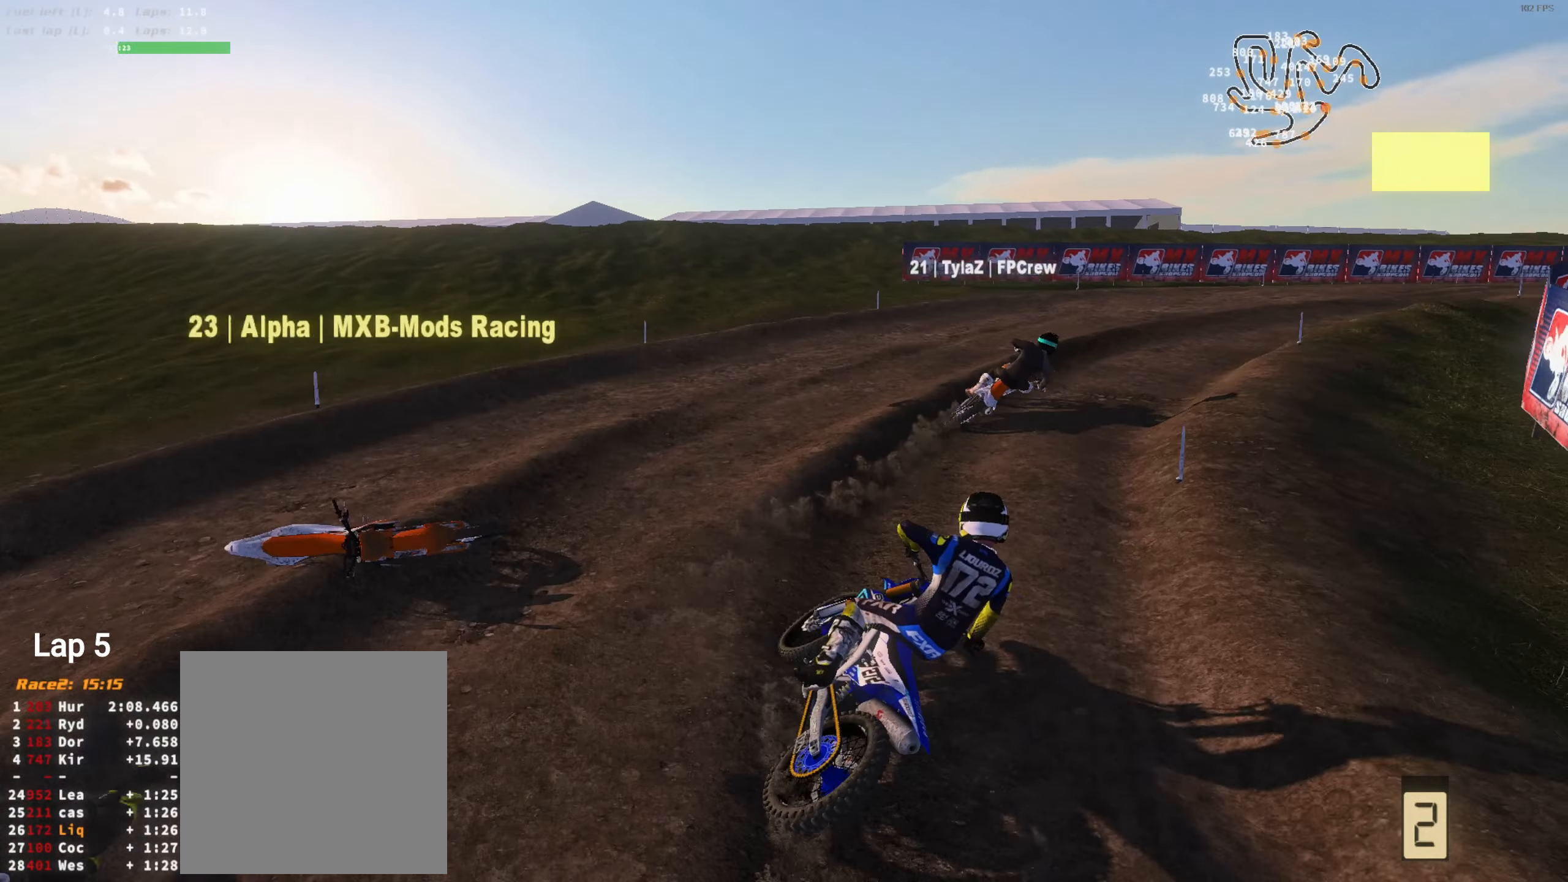
{"buttons": ["R2"], "left_stick": "center", "right_stick": "up-left", "events": [[117, "left_stick", "center"], [250, "left_stick", "right"], [450, "left_stick", "center"]]}
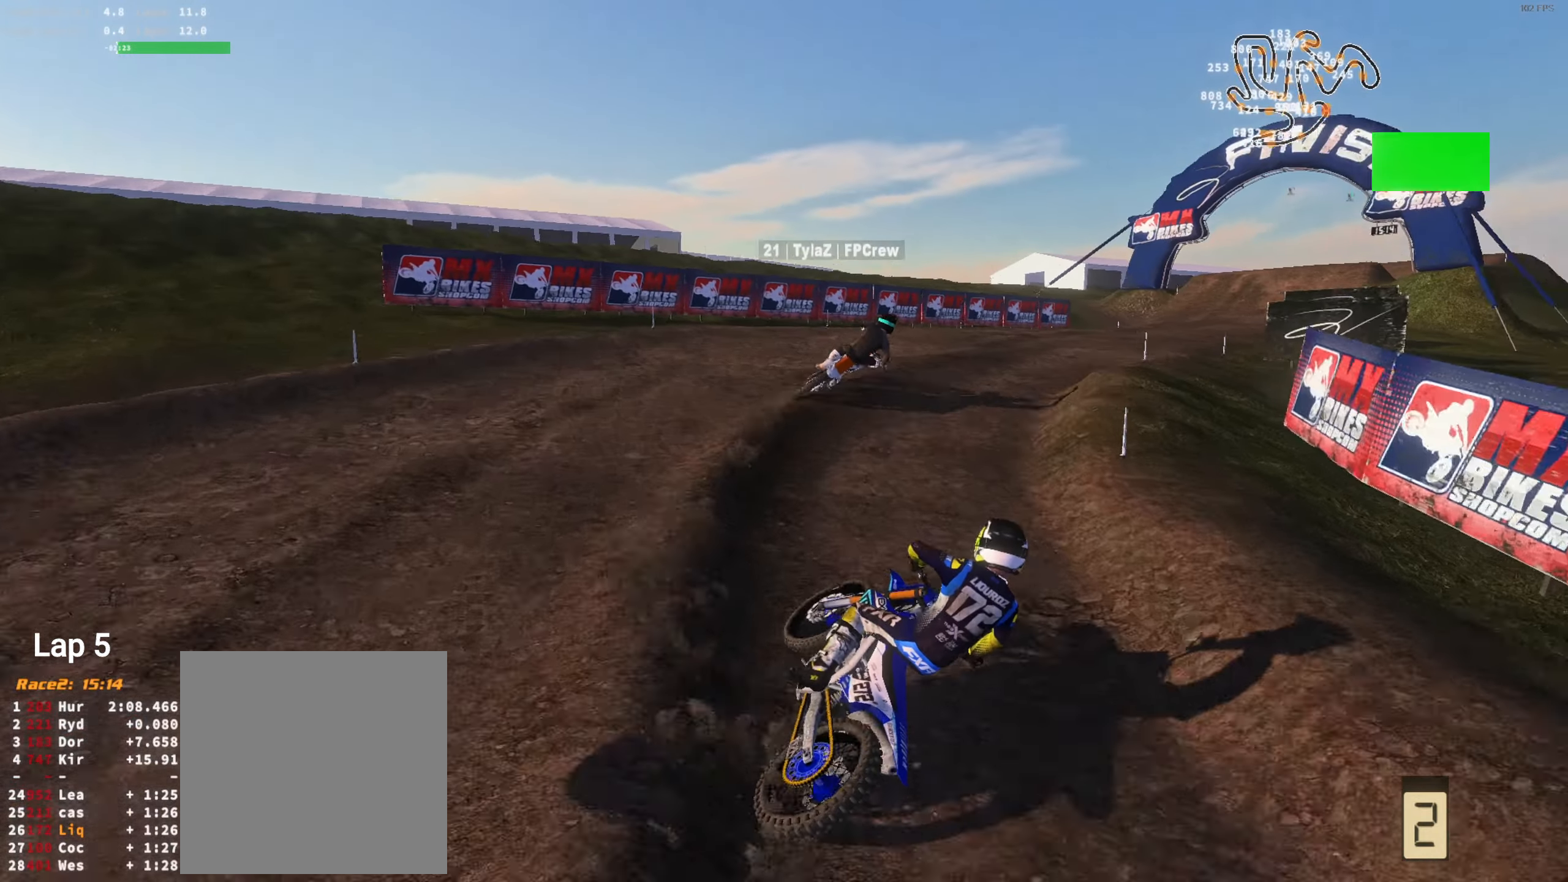
{"buttons": ["R2"], "left_stick": "center", "right_stick": "up-left", "events": [[133, "right_stick", "up"], [283, "left_stick", "right"], [417, "left_stick", "center"], [417, "right_stick", "up-left"]]}
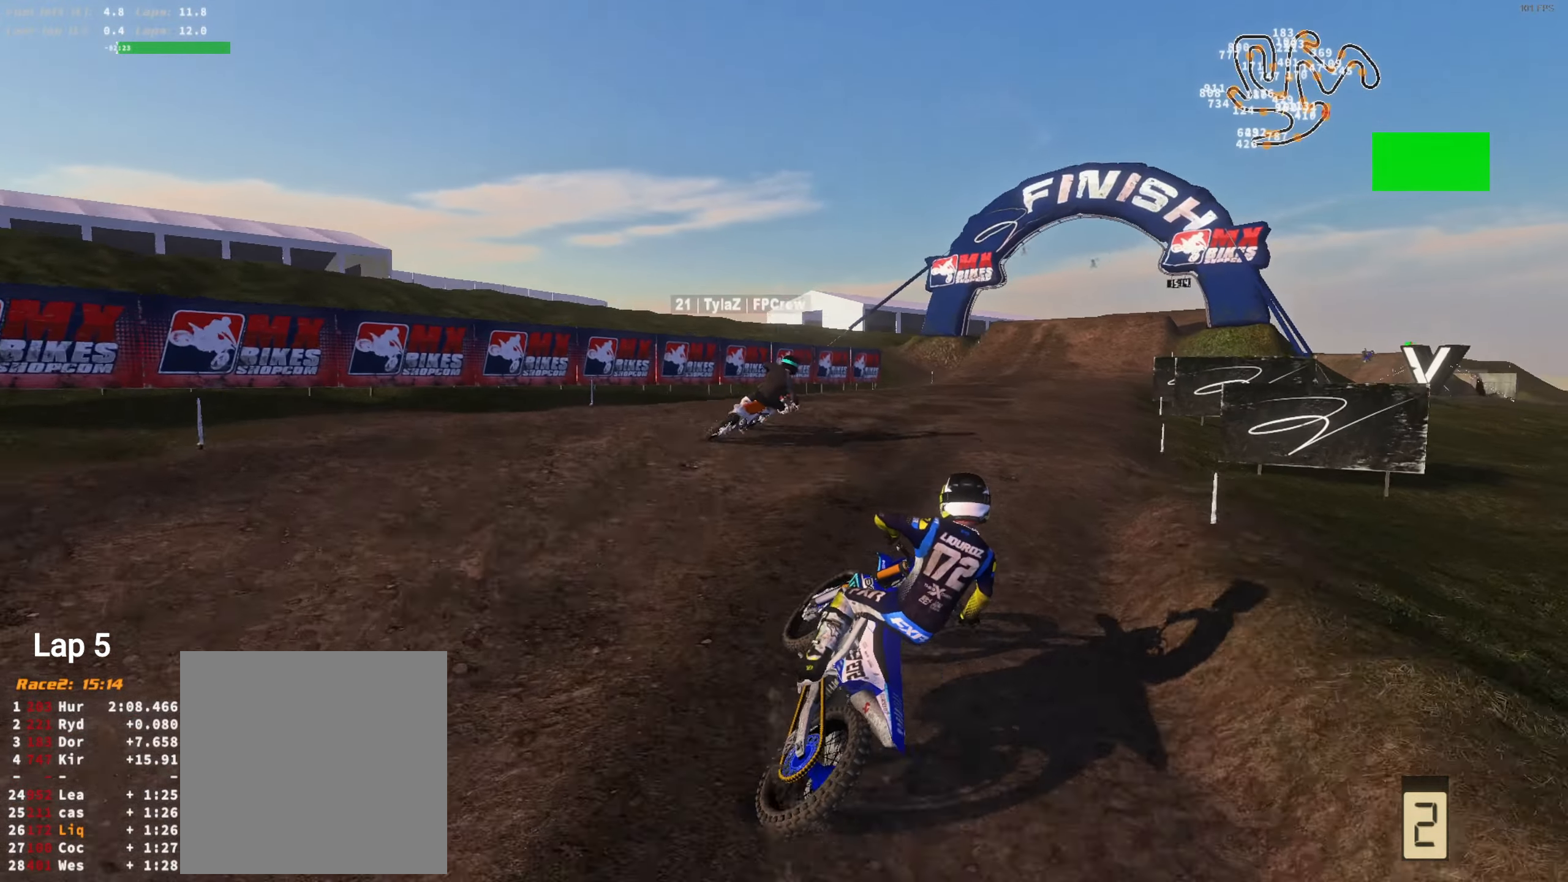
{"buttons": ["R2"], "left_stick": "center", "right_stick": "up-left", "events": [[17, "left_stick", "right"], [150, "L3", "down"], [183, "left_stick", "center"], [250, "L3", "up"], [250, "left_stick", "right"], [450, "left_stick", "center"]]}
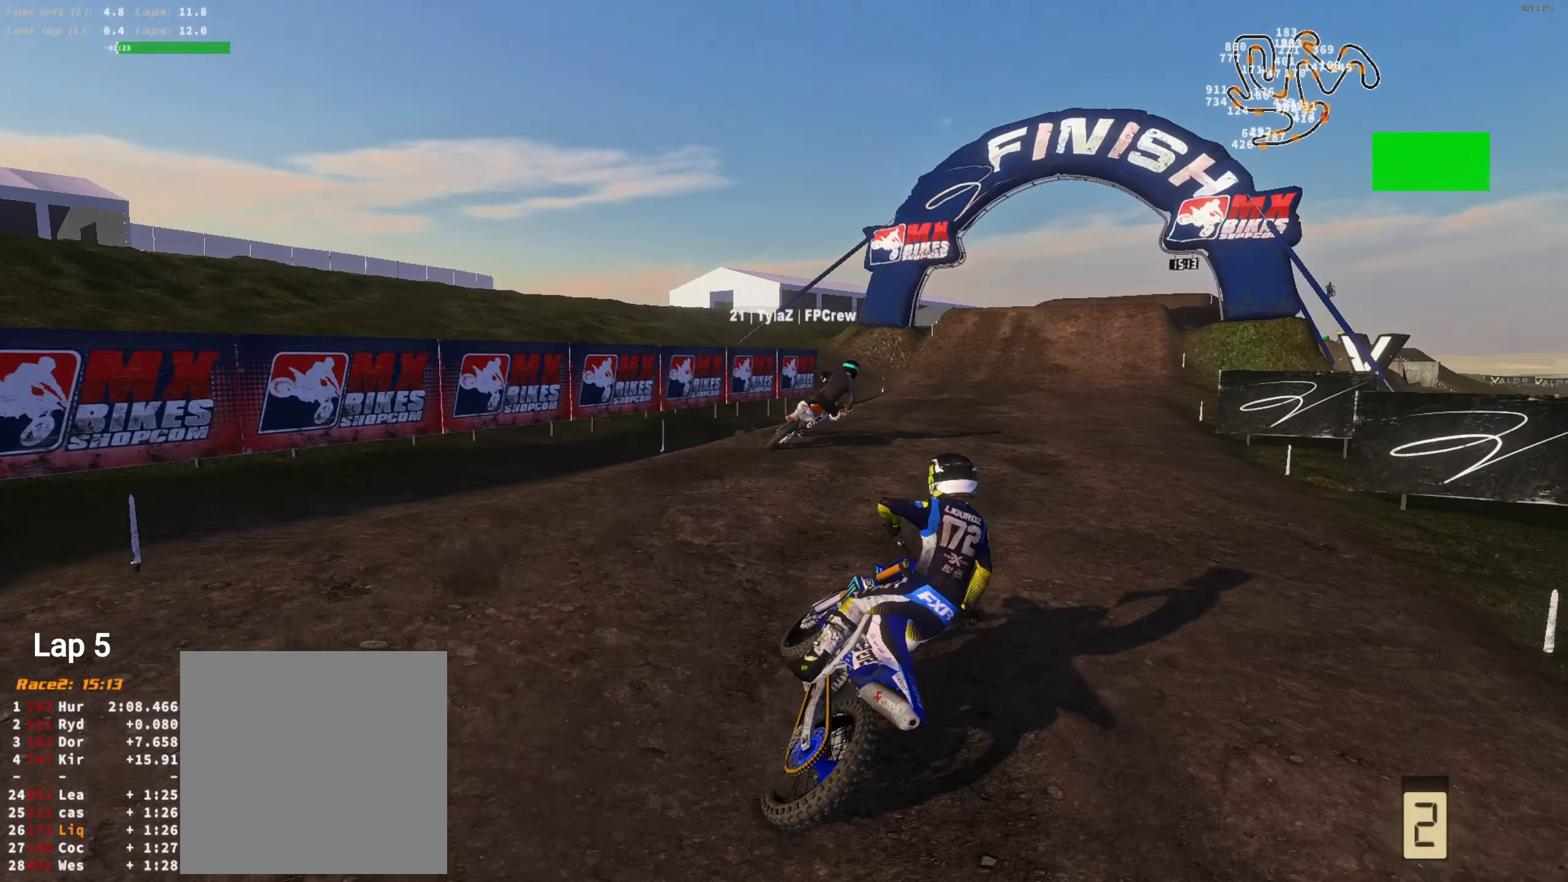
{"buttons": ["R2"], "left_stick": "center", "right_stick": "up", "events": [[50, "left_stick", "right"], [150, "left_stick", "center"], [450, "right_stick", "up"]]}
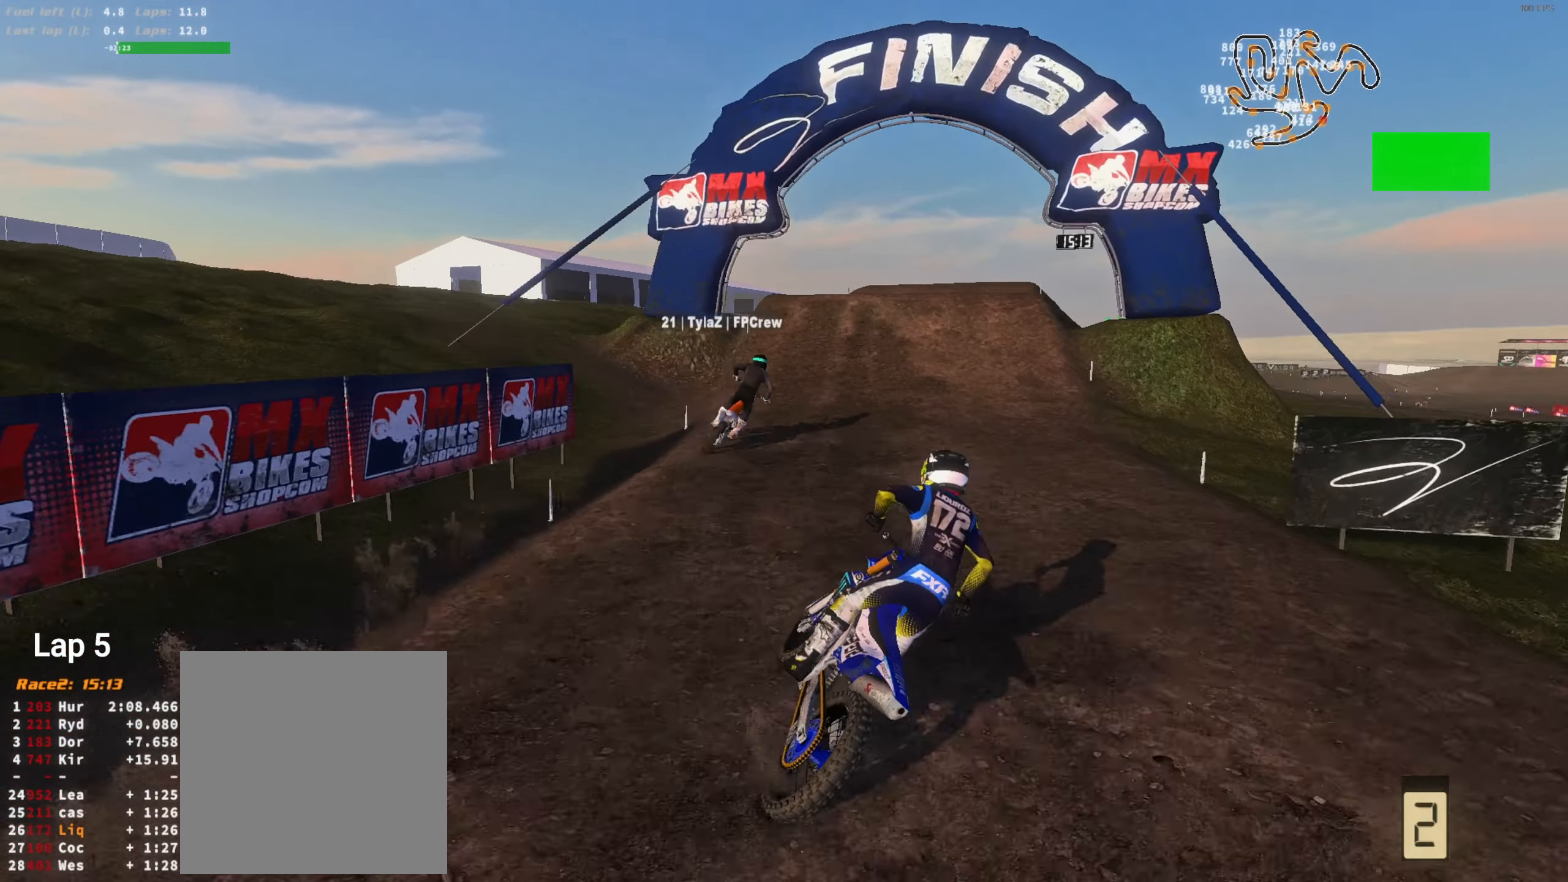
{"buttons": ["R2"], "left_stick": "center", "right_stick": "up", "events": [[83, "left_stick", "left"], [150, "left_stick", "center"], [317, "left_stick", "left"], [383, "left_stick", "center"]]}
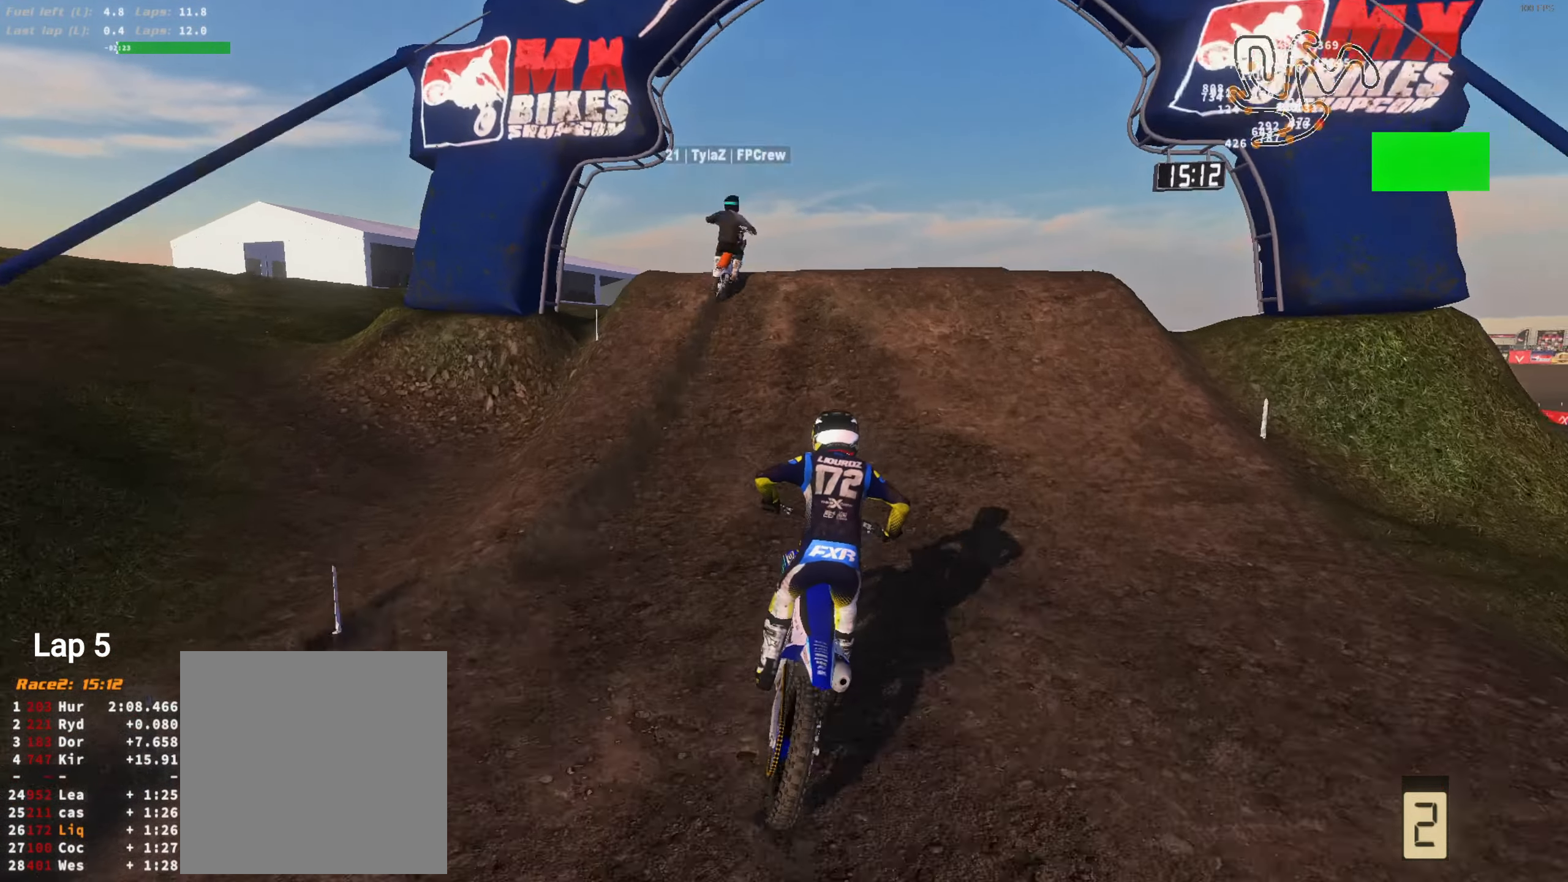
{"buttons": ["L3"], "left_stick": "right", "right_stick": "down-left", "events": [[83, "left_stick", "right"], [383, "R2", "up"], [383, "right_stick", "center"], [417, "L3", "down"], [483, "right_stick", "down-left"]]}
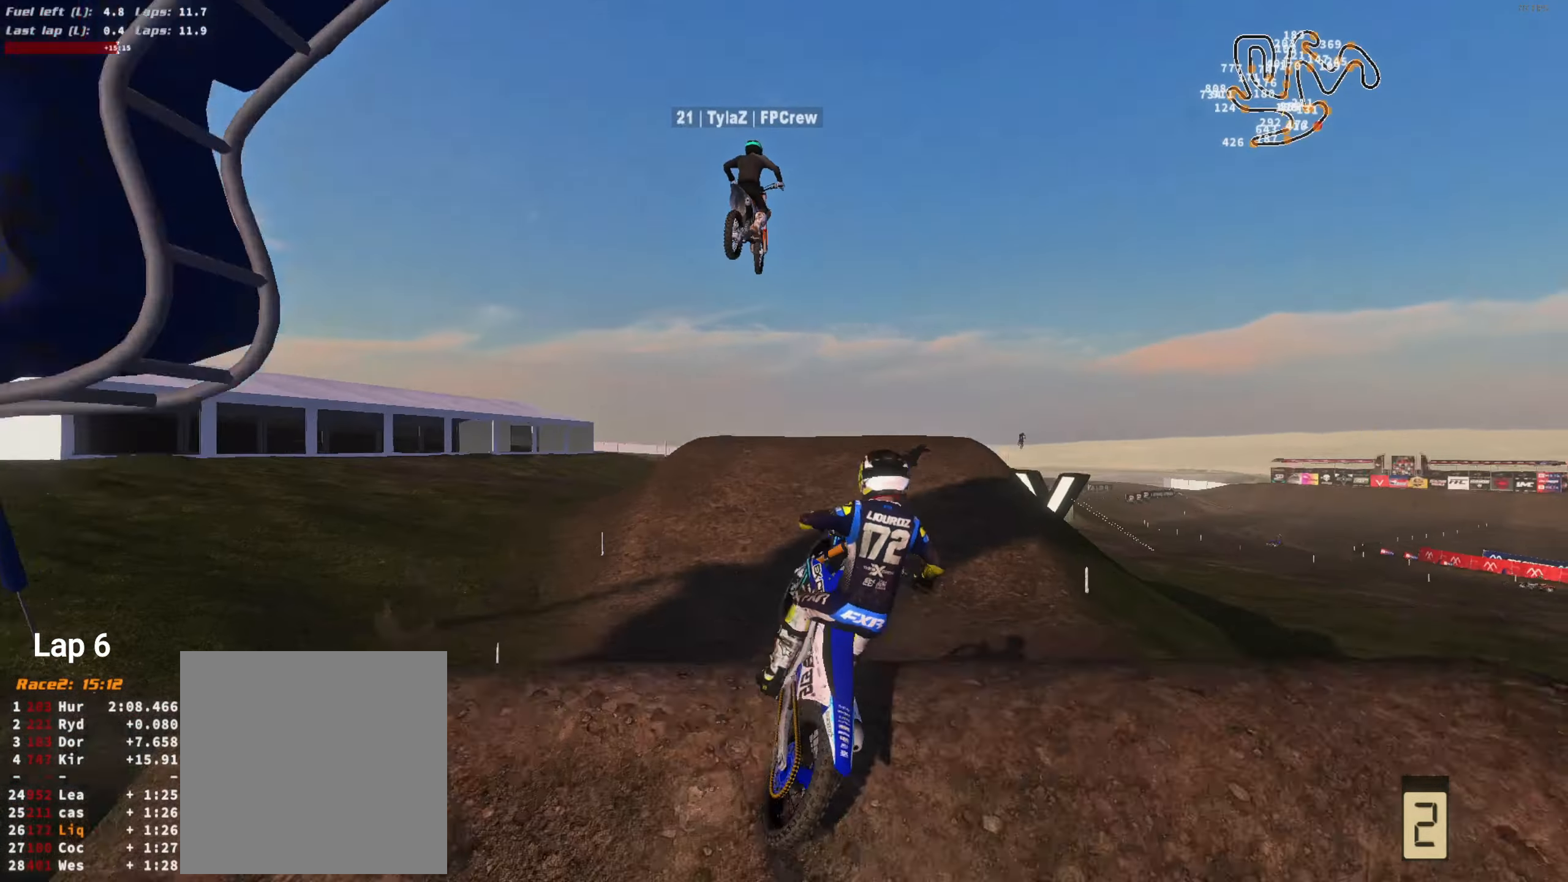
{"buttons": ["R2"], "left_stick": "center", "right_stick": "down-left", "events": [[17, "L3", "up"], [50, "left_stick", "left"], [117, "L3", "down"], [217, "L3", "up"], [250, "left_stick", "center"], [283, "R2", "down"]]}
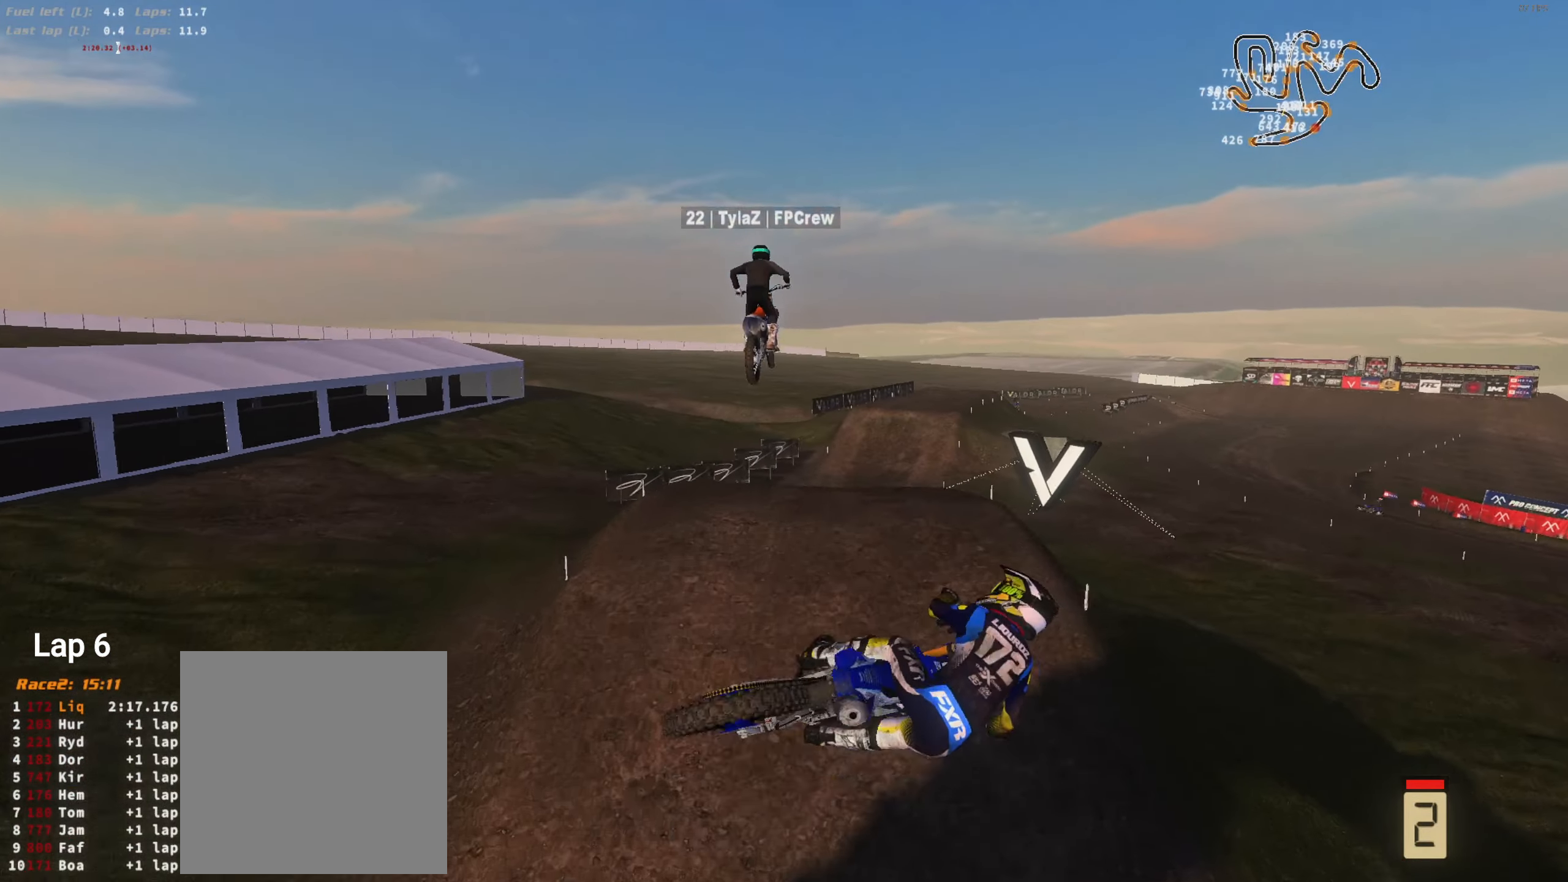
{"buttons": ["R2"], "left_stick": "right", "right_stick": "down-left", "events": [[417, "left_stick", "right"]]}
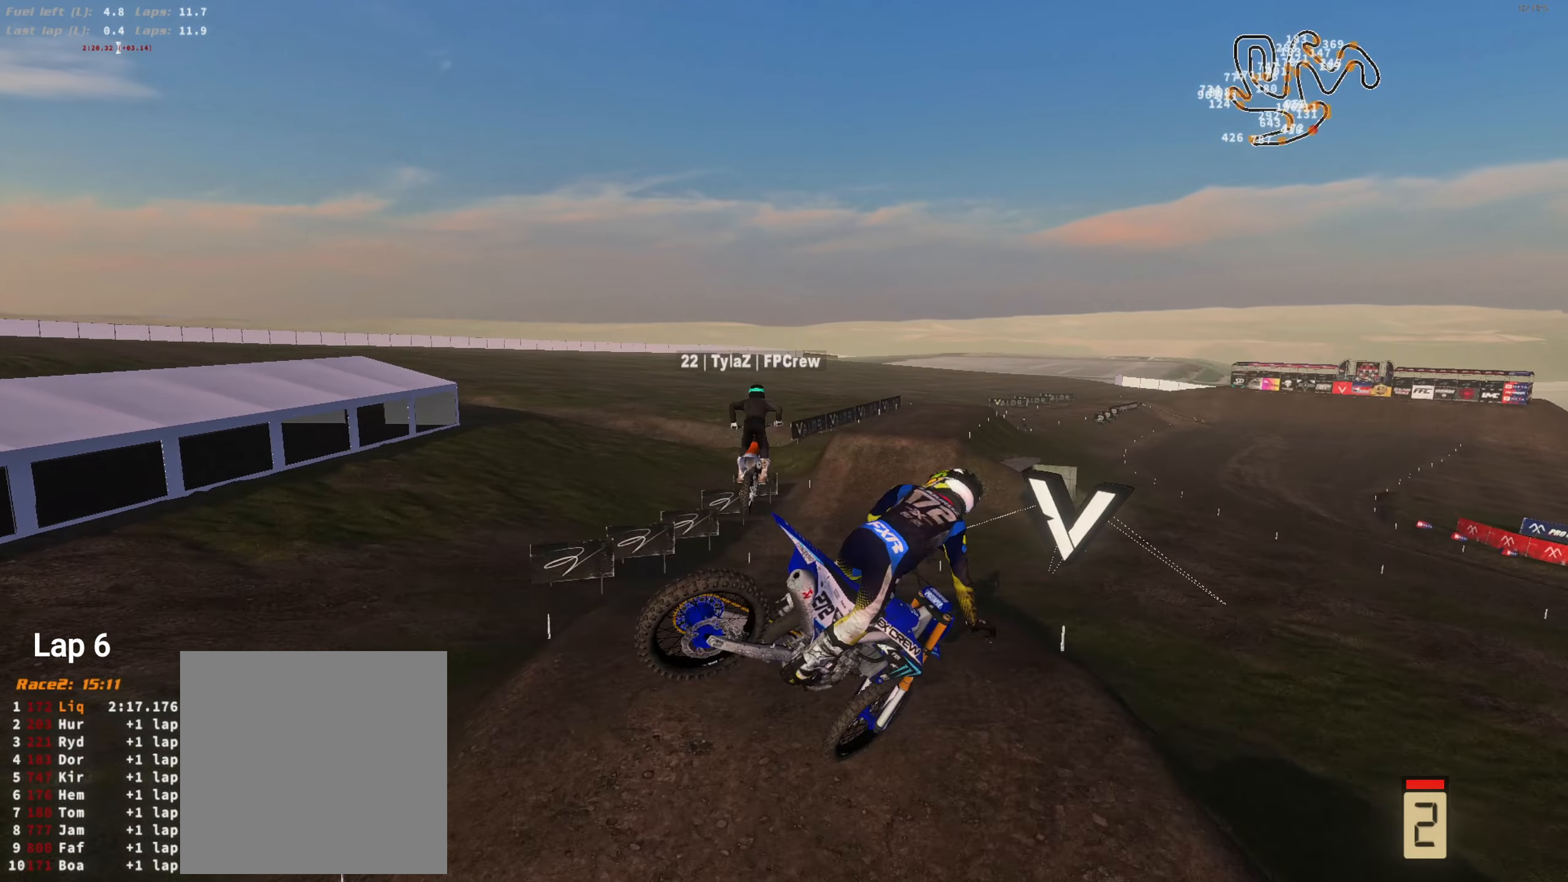
{"buttons": ["R2"], "left_stick": "right", "right_stick": "down-left", "events": []}
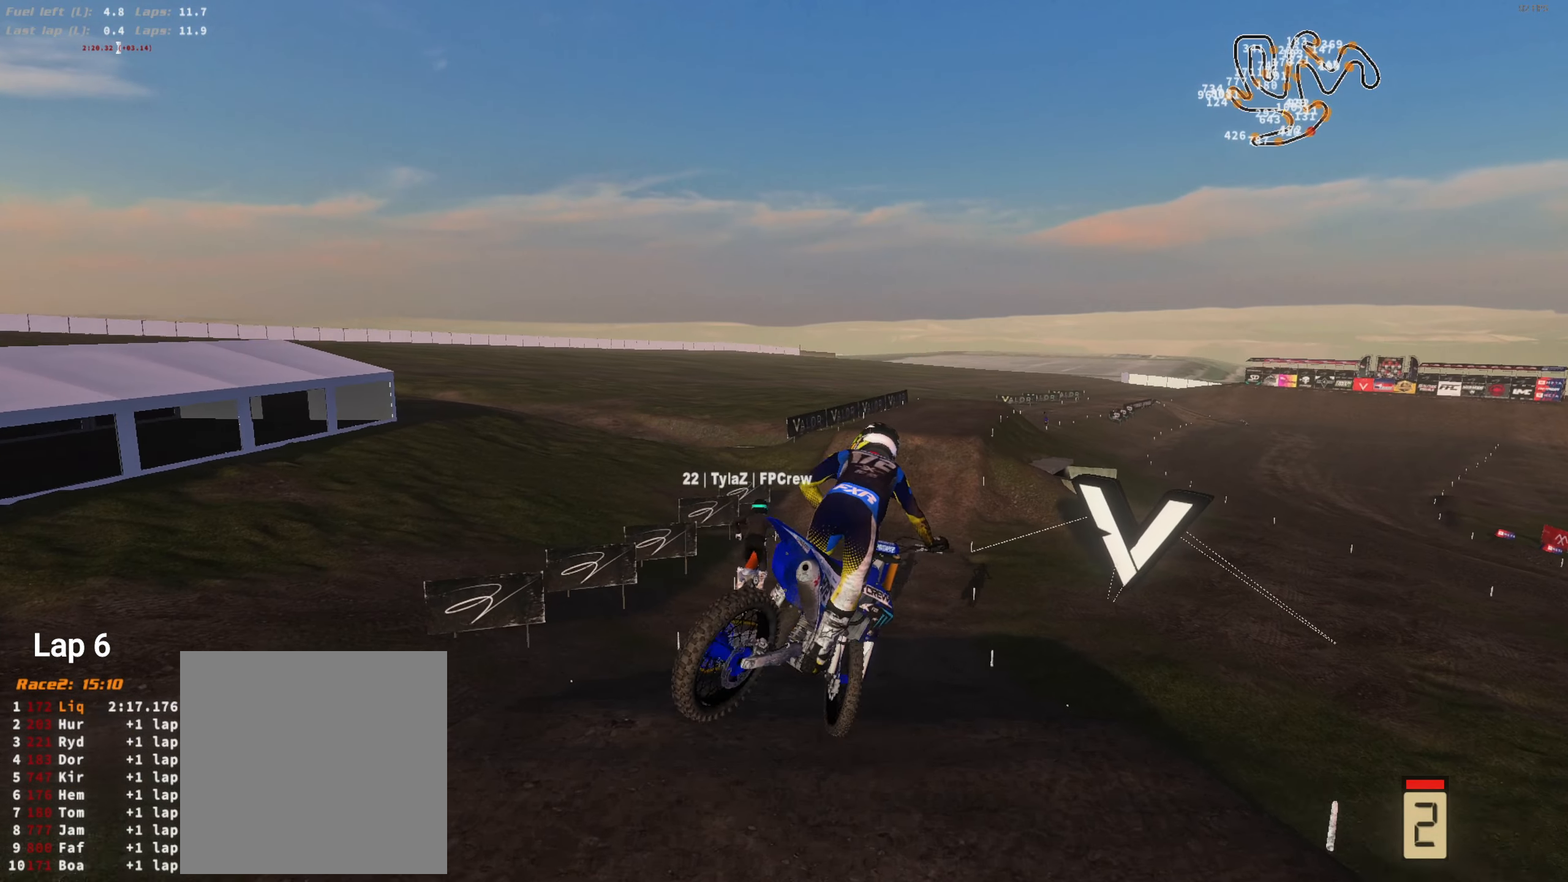
{"buttons": ["R2"], "left_stick": "center", "right_stick": "down", "events": [[50, "left_stick", "center"], [84, "right_stick", "center"], [184, "left_stick", "up-right"], [384, "right_stick", "down"], [417, "left_stick", "center"]]}
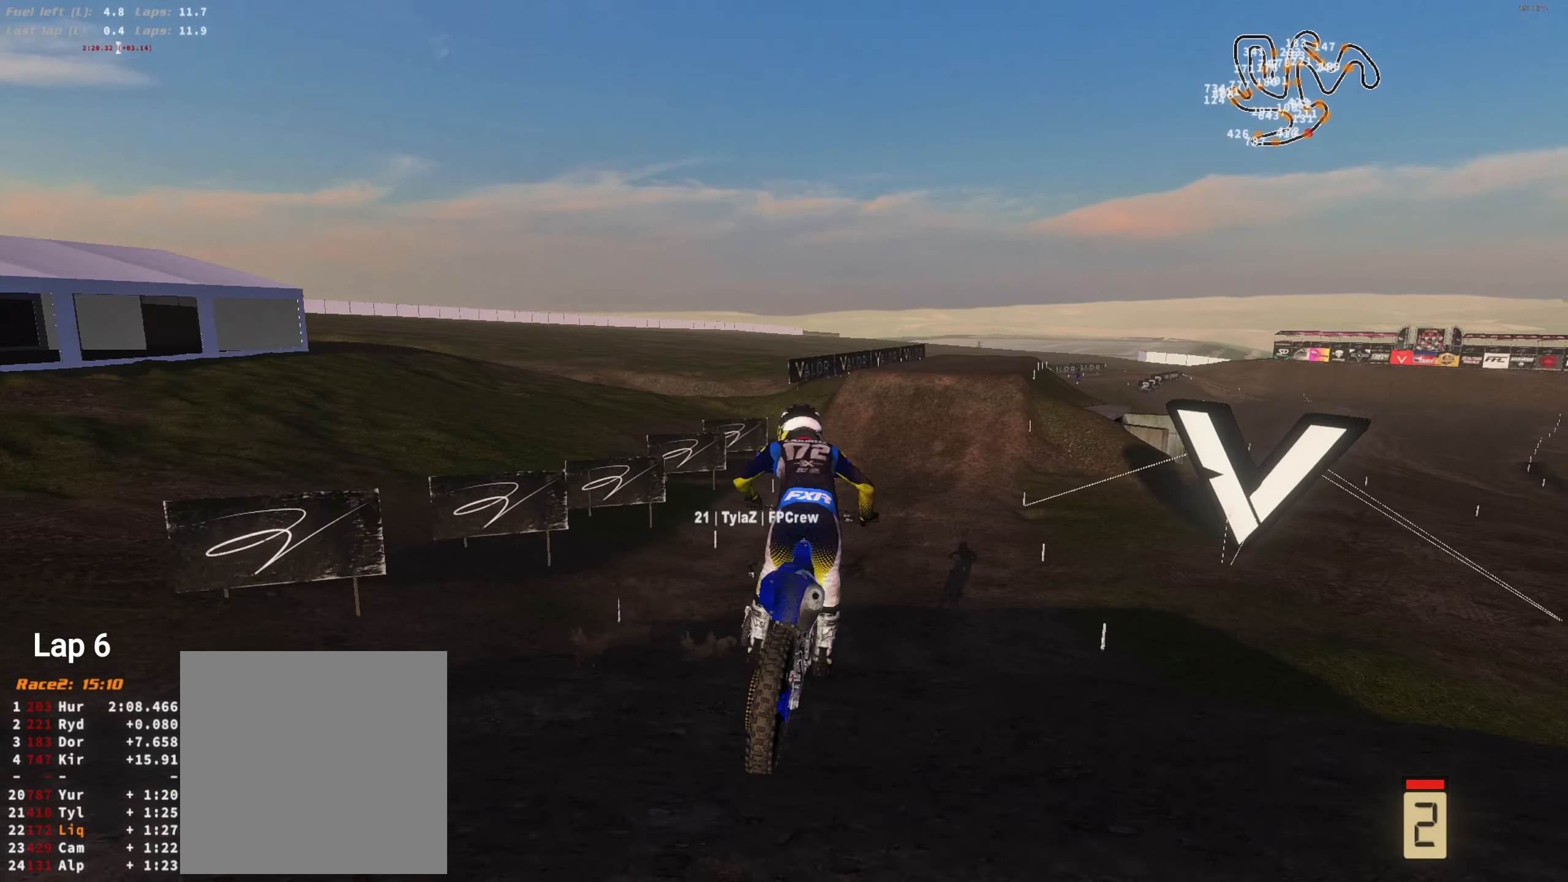
{"buttons": ["R2"], "left_stick": "center", "right_stick": "center", "events": [[17, "left_stick", "up-right"], [150, "left_stick", "center"], [384, "left_stick", "right"], [384, "right_stick", "center"], [450, "left_stick", "center"]]}
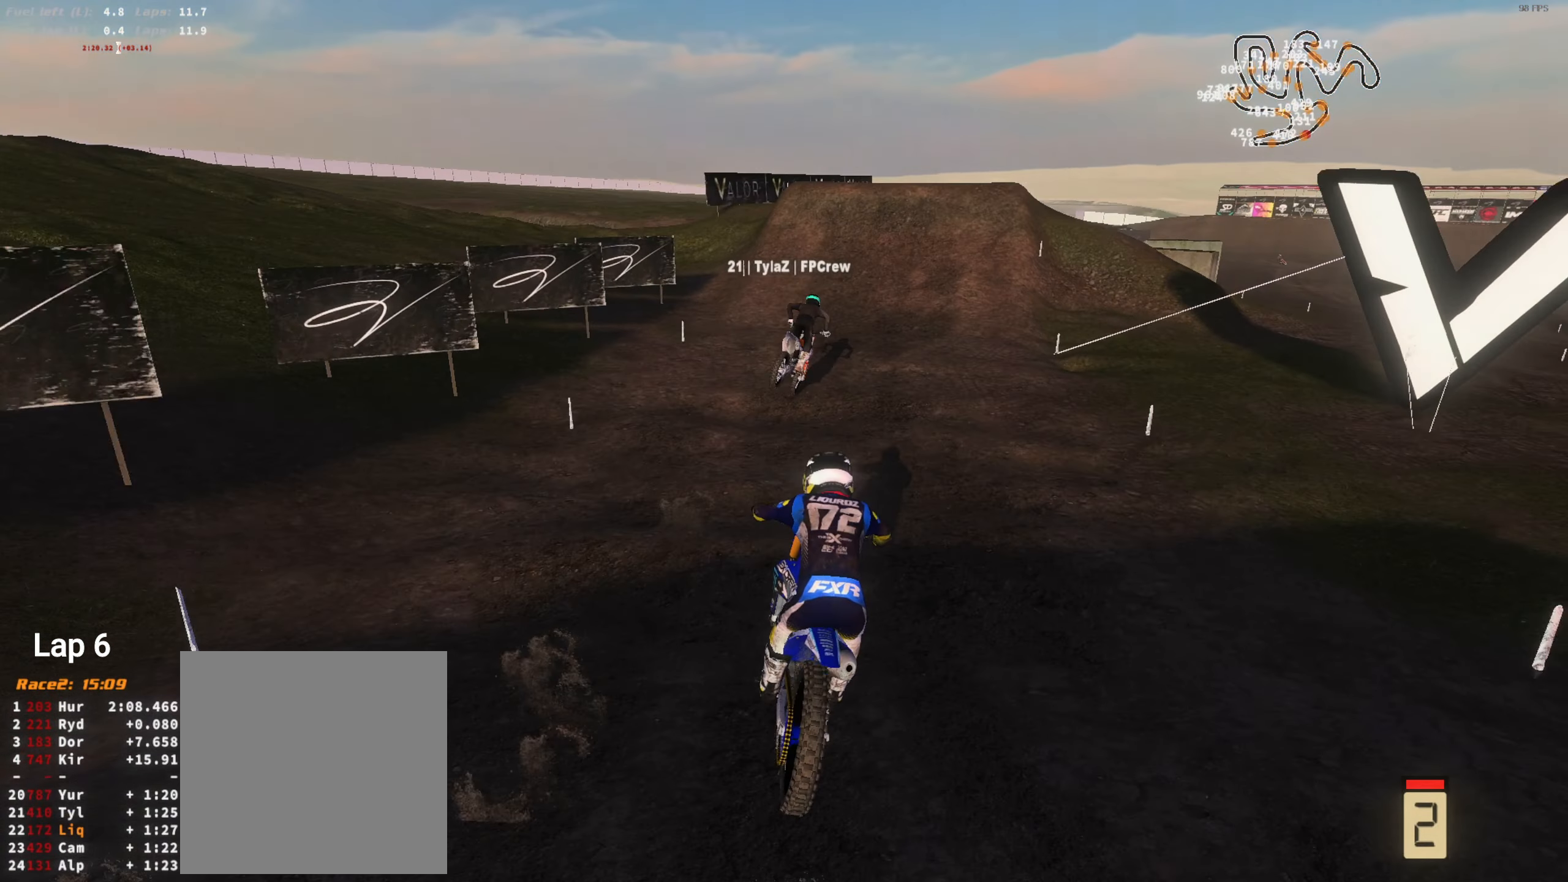
{"buttons": ["R2"], "left_stick": "center", "right_stick": "center", "events": [[50, "left_stick", "right"], [184, "left_stick", "center"], [317, "left_stick", "right"], [450, "left_stick", "center"]]}
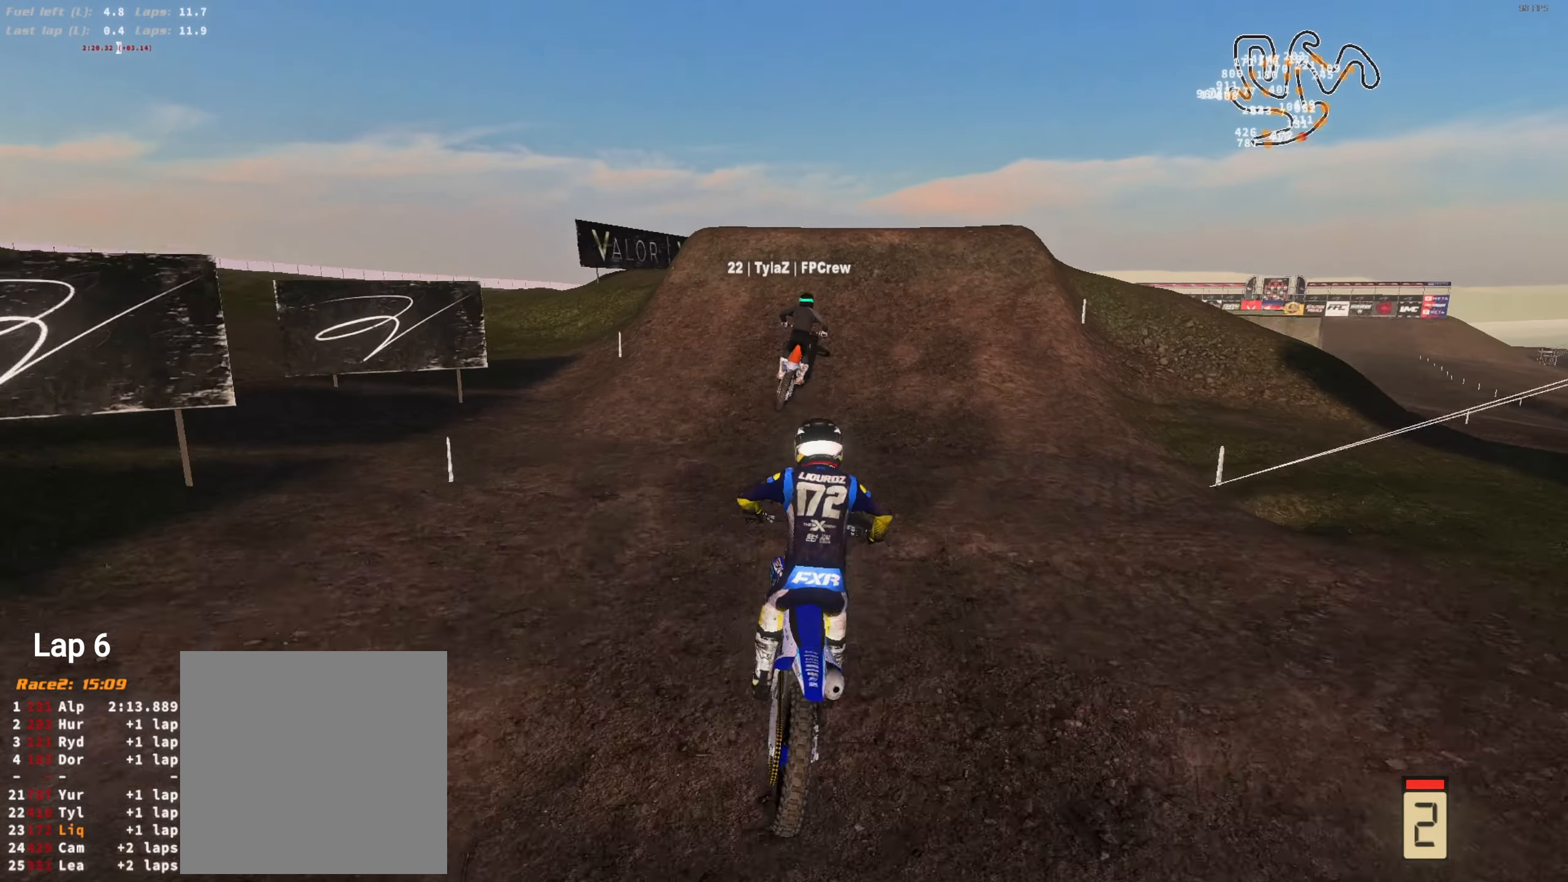
{"buttons": ["R2"], "left_stick": "right", "right_stick": "up", "events": [[317, "right_stick", "up"], [417, "left_stick", "right"]]}
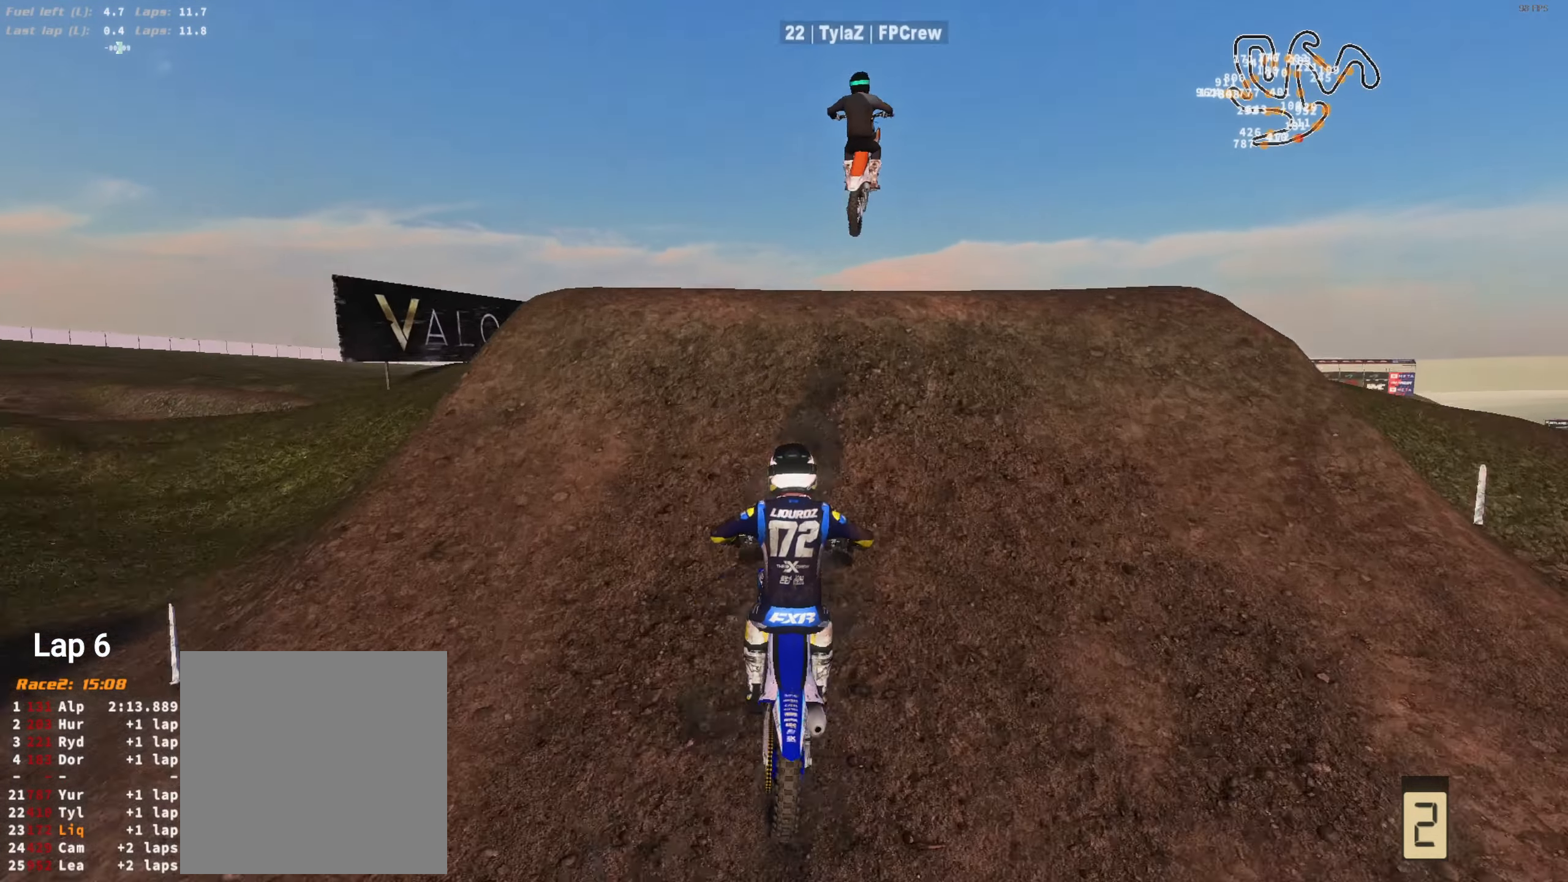
{"buttons": [], "left_stick": "left", "right_stick": "center", "events": [[17, "R2", "up"], [117, "L3", "down"], [184, "R2", "down"], [250, "L3", "up"], [284, "R2", "up"], [284, "left_stick", "center"], [350, "L3", "down"], [350, "left_stick", "left"], [350, "right_stick", "center"], [450, "L3", "up"]]}
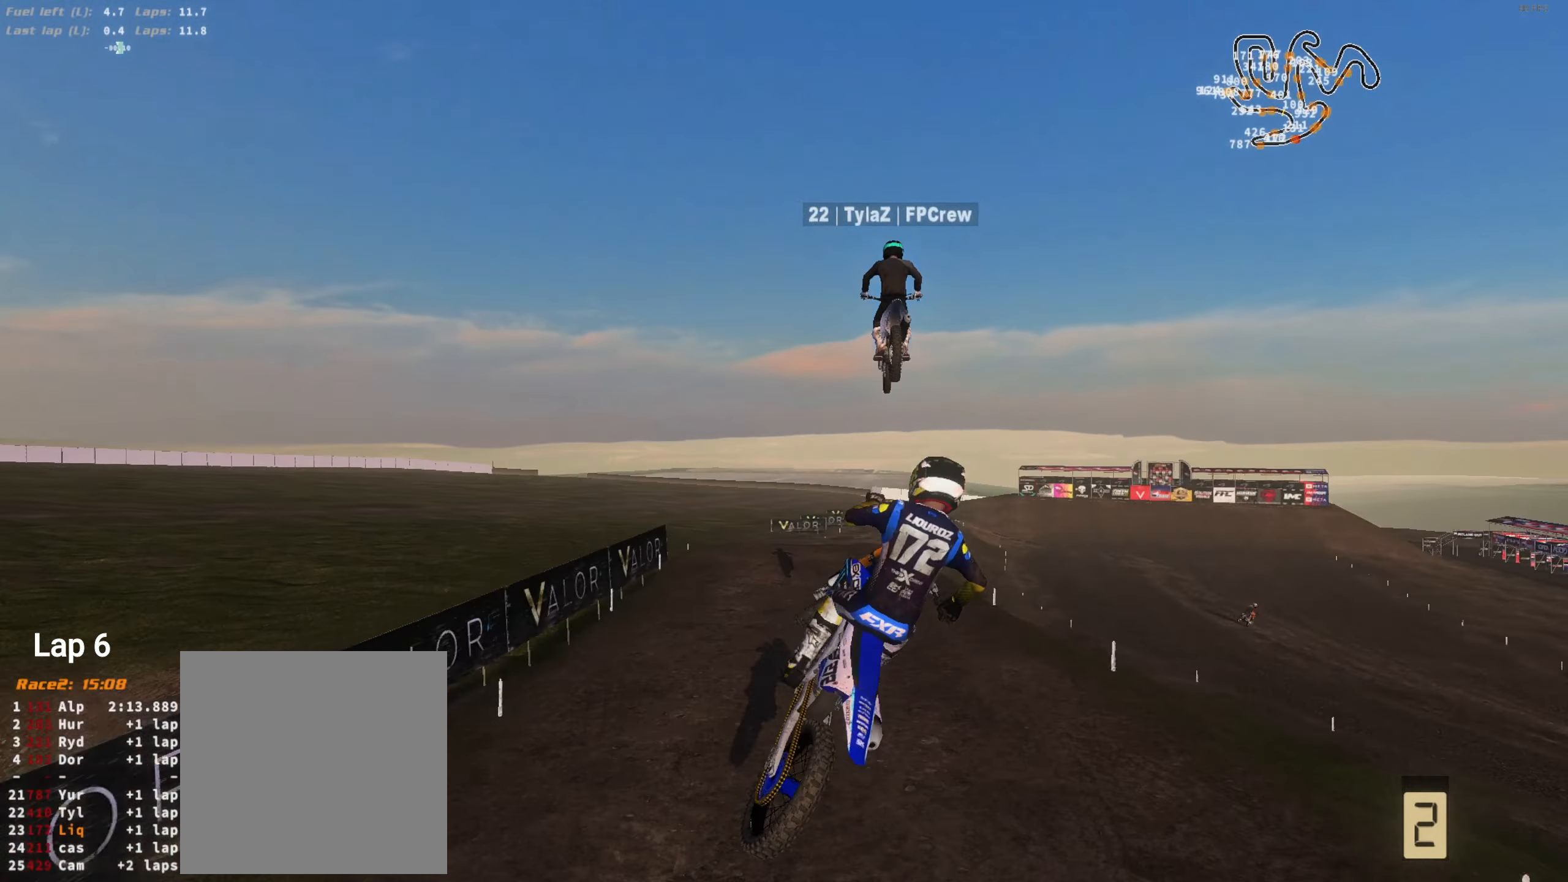
{"buttons": ["Y", "L2", "L3"], "left_stick": "up-left", "right_stick": "up", "events": [[250, "left_stick", "up-left"], [250, "right_stick", "up"], [417, "L2", "down"], [417, "Y", "down"], [484, "L3", "down"]]}
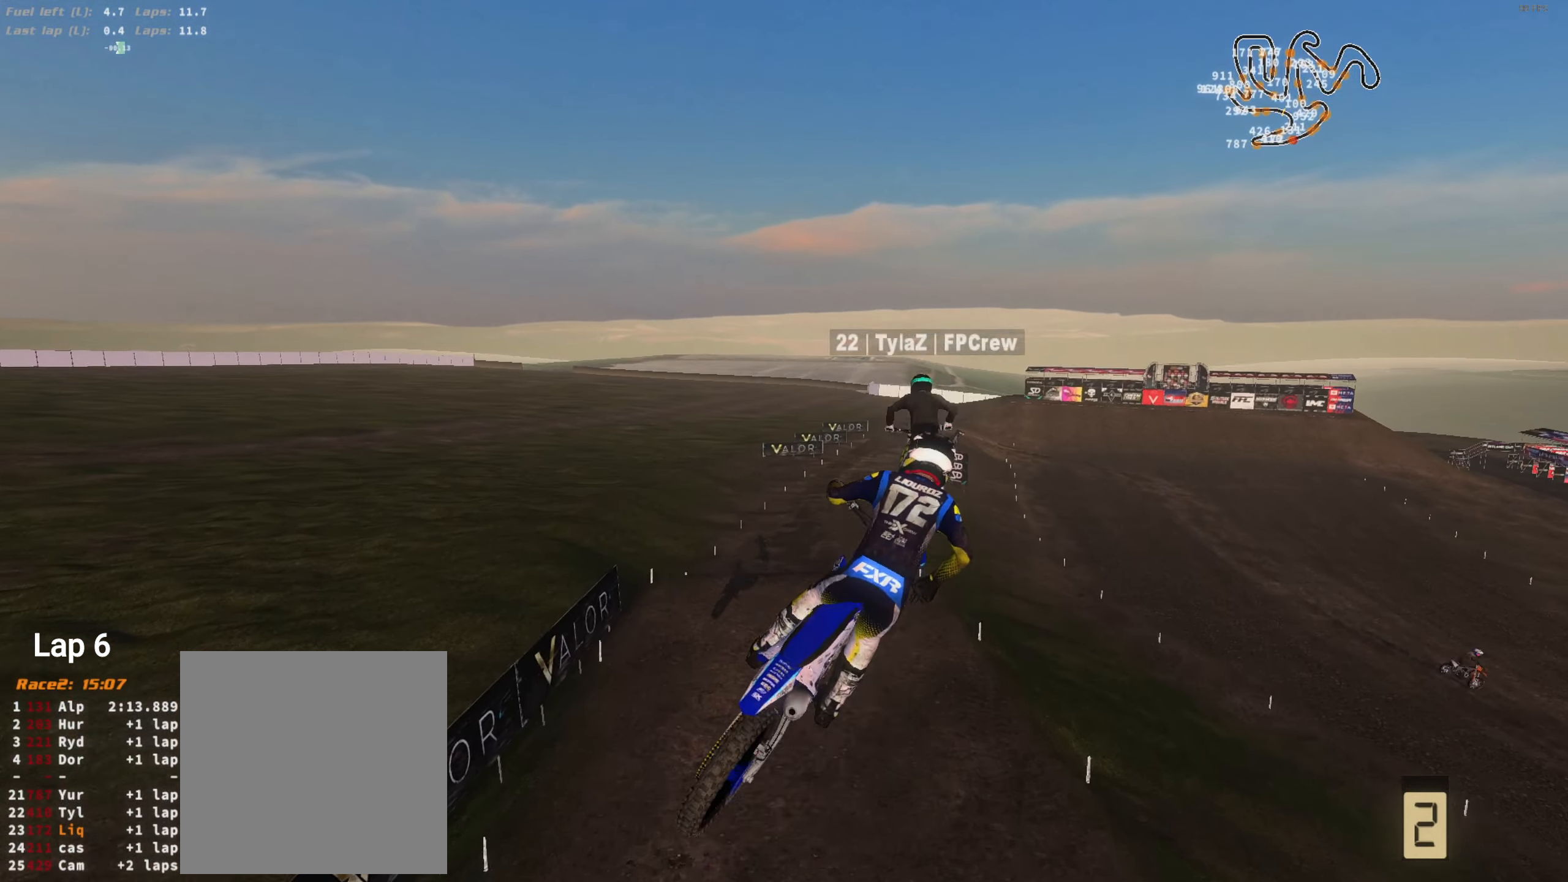
{"buttons": ["L2", "R2"], "left_stick": "up-right", "right_stick": "down-left", "events": [[50, "R2", "down"], [50, "right_stick", "center"], [150, "right_stick", "down"], [184, "L3", "up"], [184, "left_stick", "up"], [217, "right_stick", "down-left"], [284, "left_stick", "up-right"], [350, "L3", "down"], [350, "Y", "up"], [484, "L3", "up"]]}
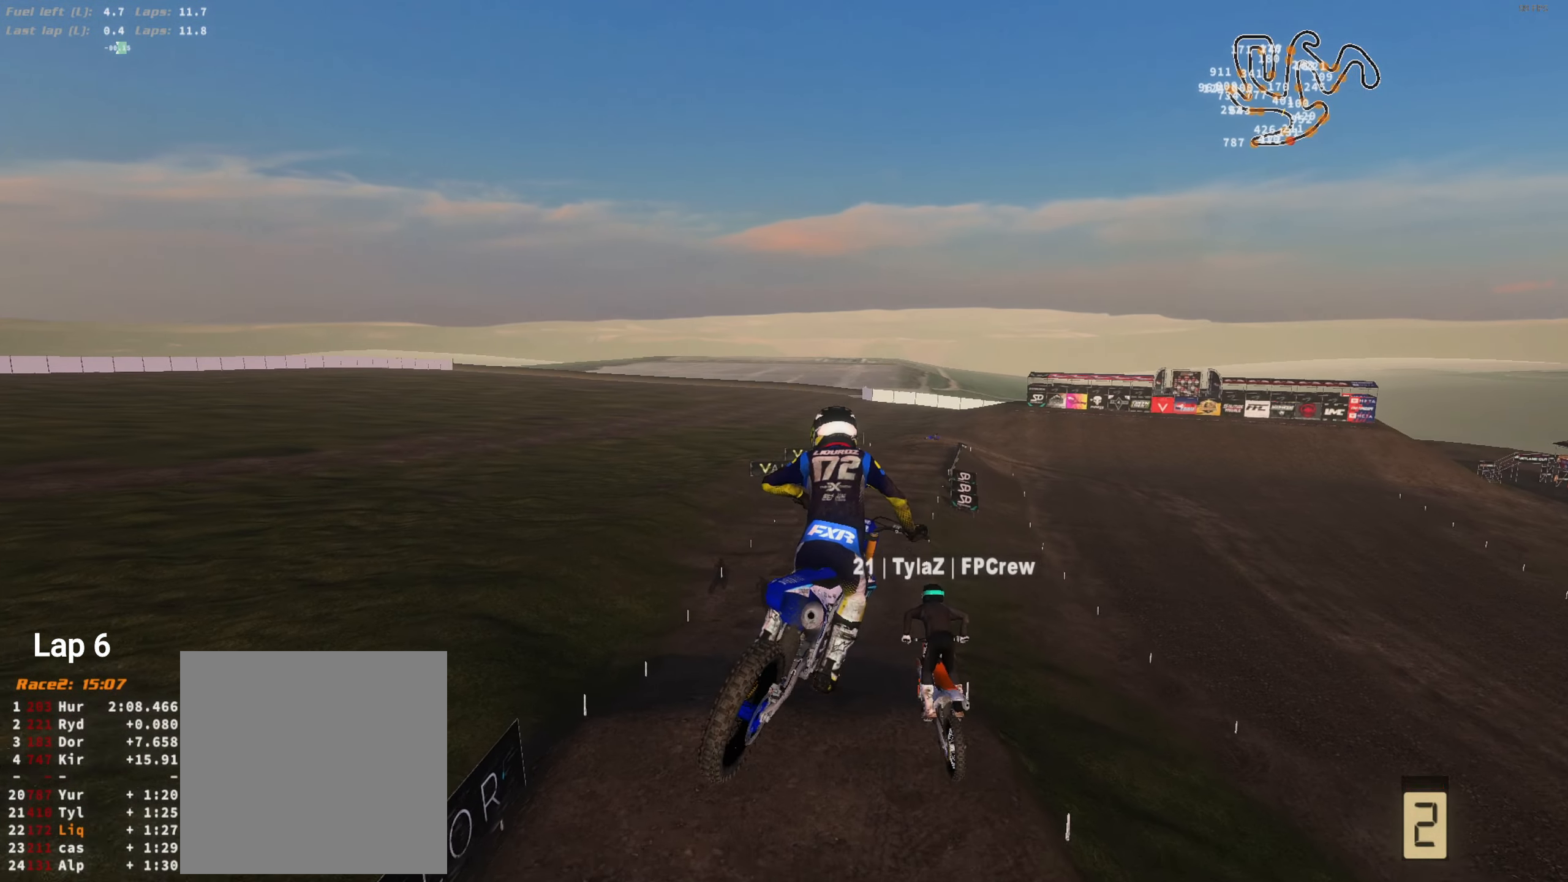
{"buttons": [], "left_stick": "up-right", "right_stick": "down", "events": [[34, "left_stick", "right"], [84, "L2", "up"], [84, "R2", "up"], [150, "right_stick", "center"], [350, "left_stick", "up-right"], [417, "right_stick", "down"]]}
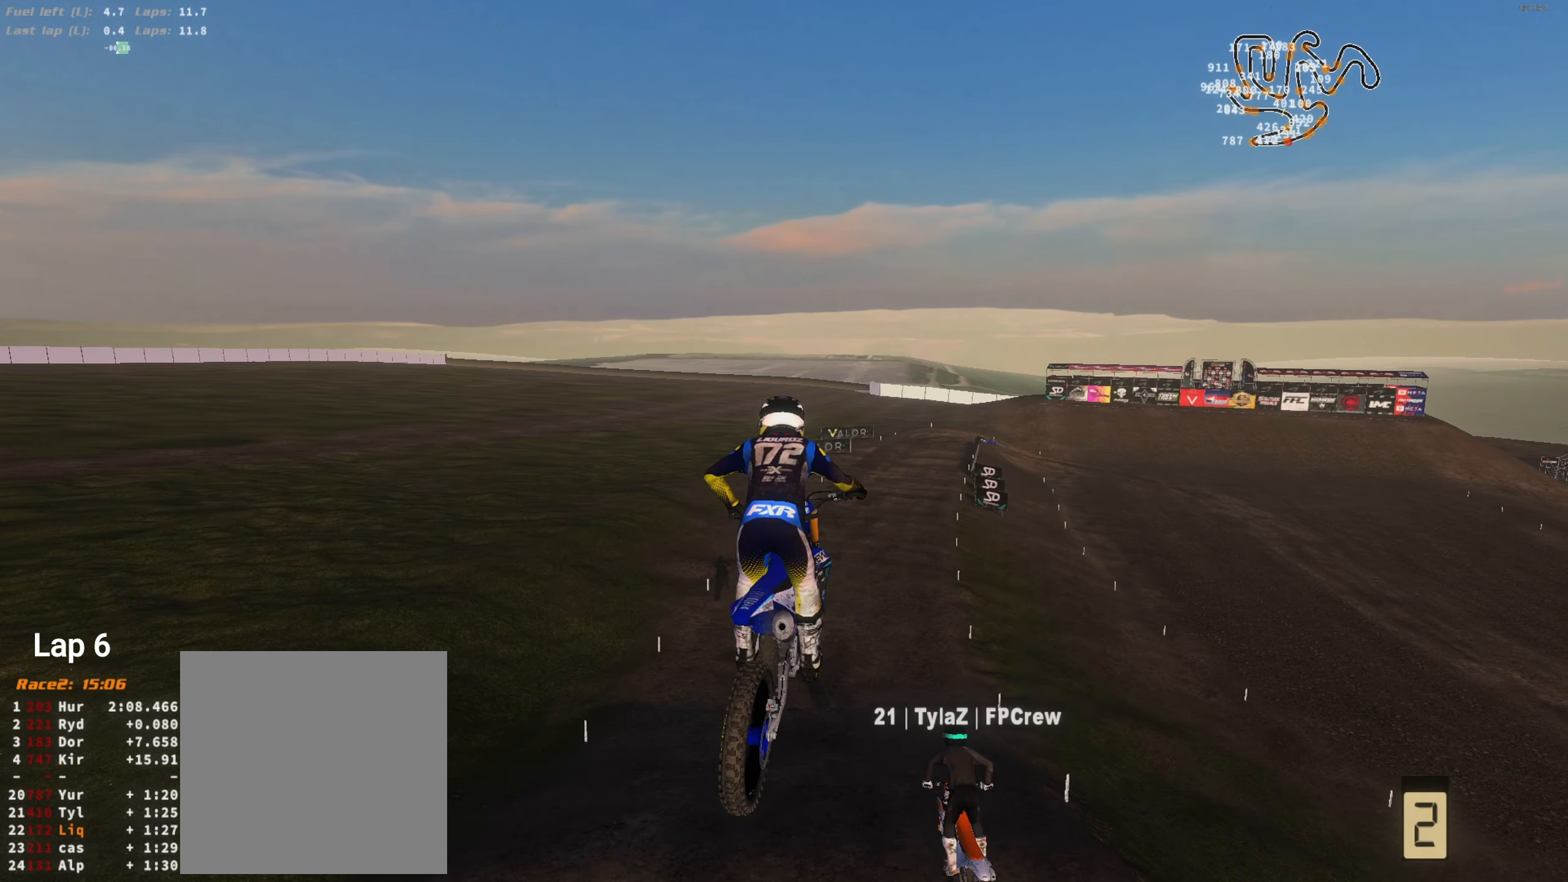
{"buttons": ["R2"], "left_stick": "center", "right_stick": "center", "events": [[50, "left_stick", "center"], [84, "R2", "down"], [117, "right_stick", "center"], [350, "right_stick", "up"], [483, "right_stick", "center"]]}
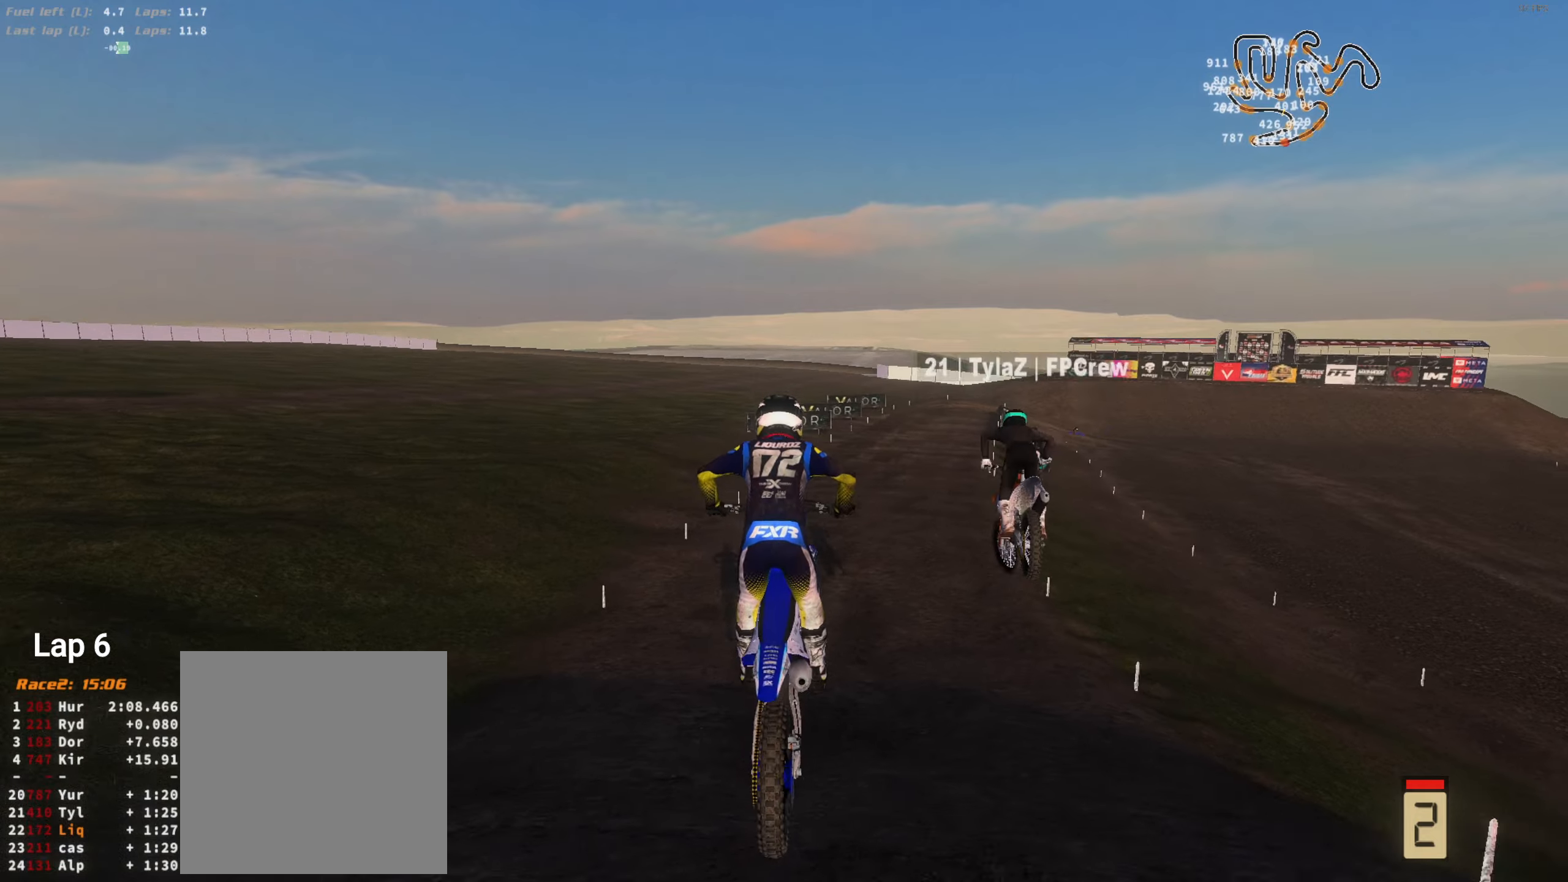
{"buttons": ["R2"], "left_stick": "up-right", "right_stick": "down", "events": [[83, "left_stick", "up-right"], [83, "right_stick", "down"], [183, "left_stick", "center"], [383, "left_stick", "up-right"]]}
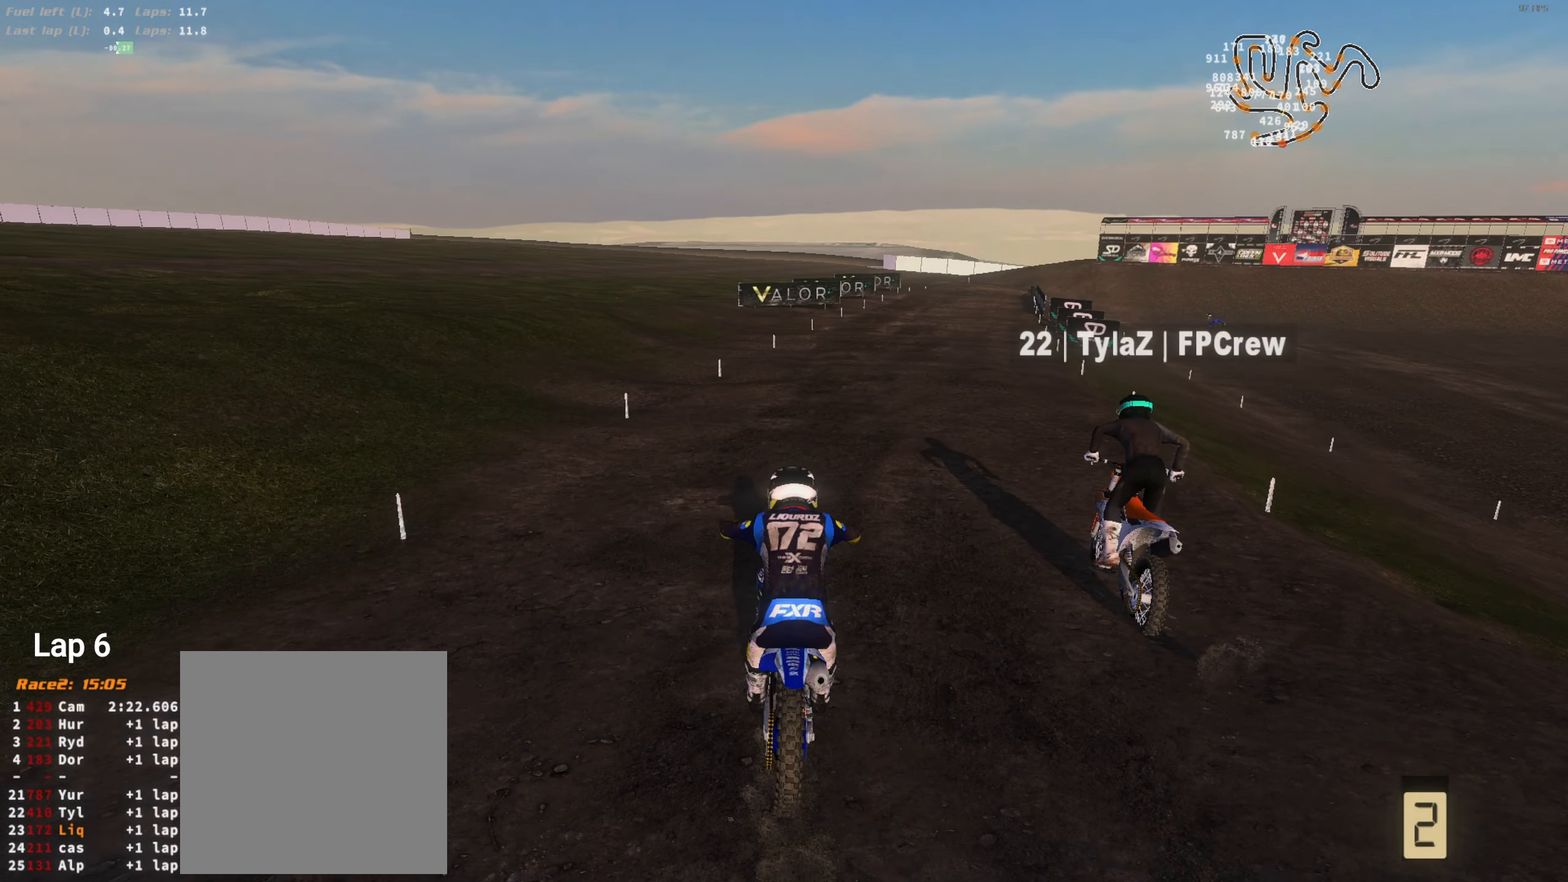
{"buttons": ["R2"], "left_stick": "up-right", "right_stick": "down", "events": [[50, "left_stick", "center"], [150, "left_stick", "up-right"], [283, "left_stick", "center"], [383, "R1", "down"], [416, "left_stick", "up-right"], [483, "R1", "up"]]}
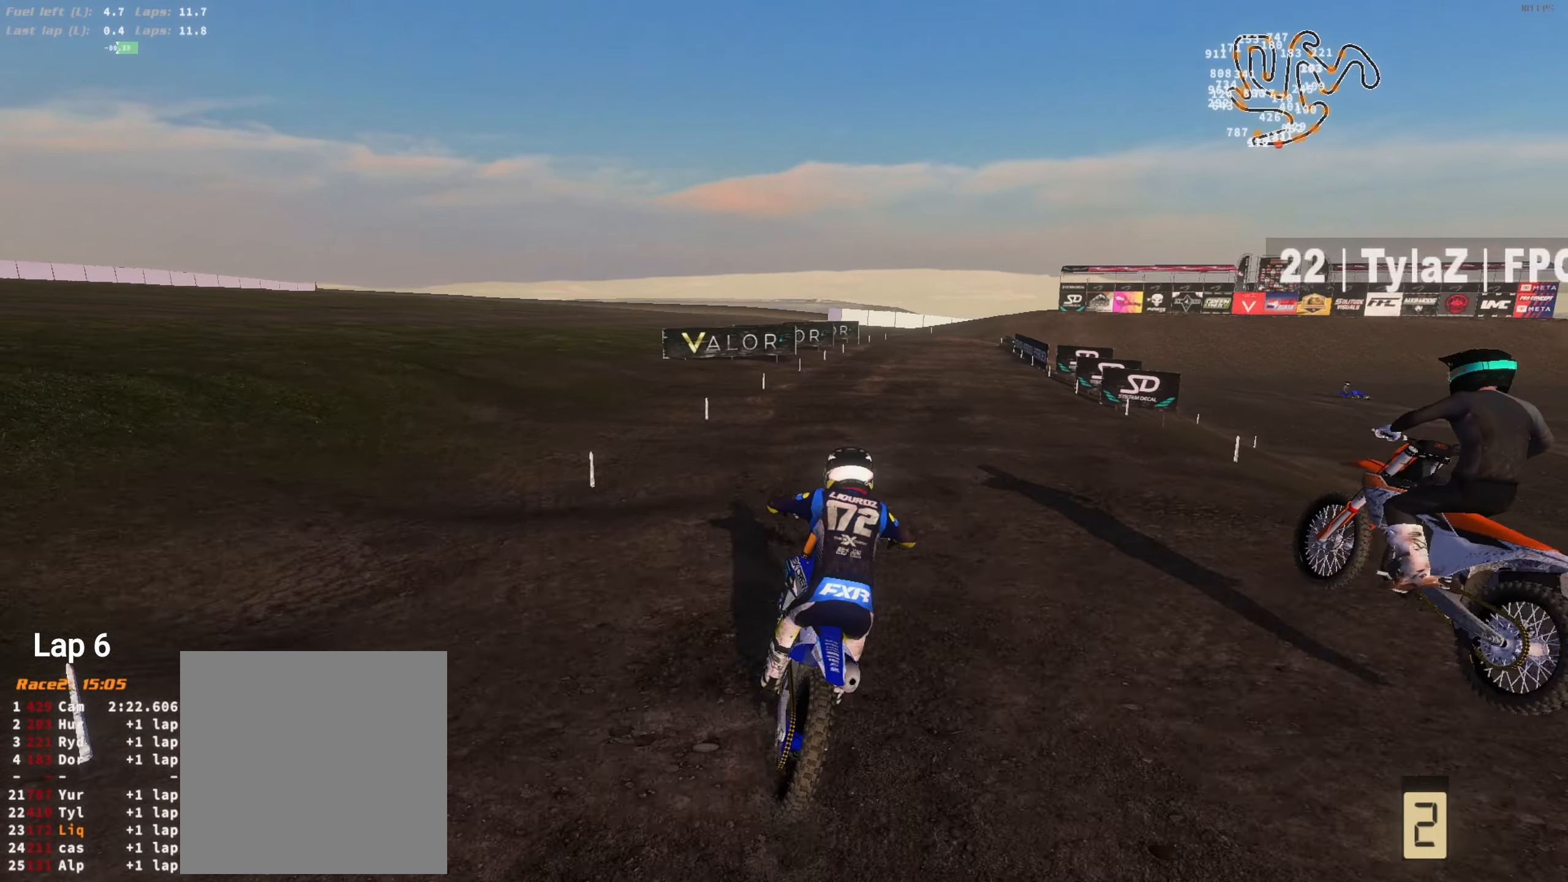
{"buttons": ["R2"], "left_stick": "center", "right_stick": "center", "events": [[83, "left_stick", "center"], [83, "right_stick", "center"], [150, "left_stick", "up-right"], [283, "left_stick", "center"]]}
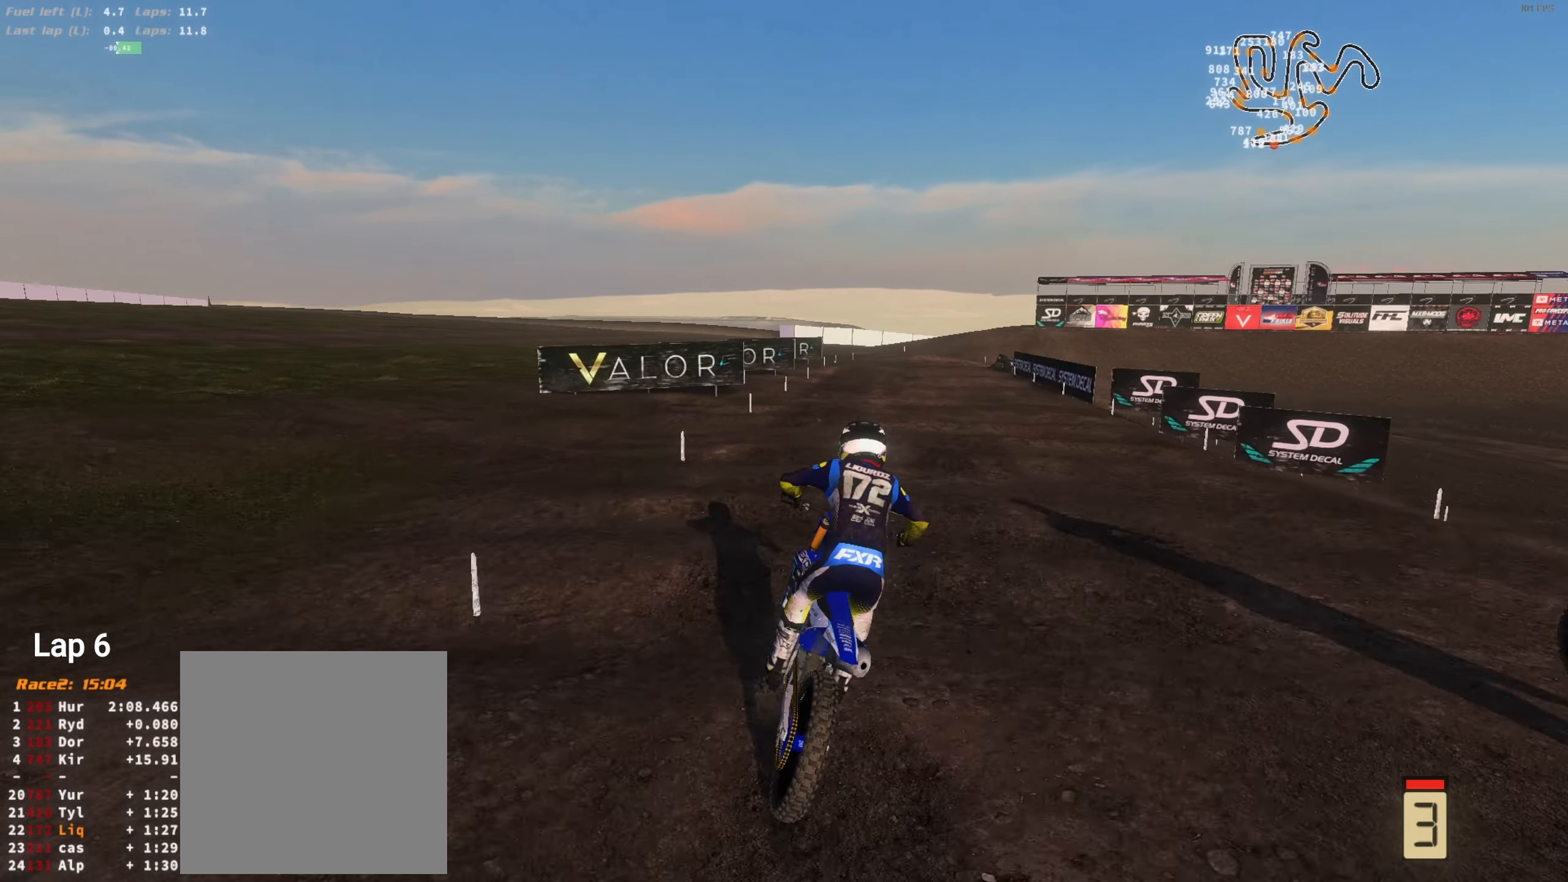
{"buttons": [], "left_stick": "center", "right_stick": "down", "events": [[150, "L1", "down"], [150, "R2", "up"], [150, "right_stick", "down"], [216, "L1", "up"], [283, "L2", "down"], [283, "left_stick", "up-right"], [416, "left_stick", "center"], [450, "L2", "up"]]}
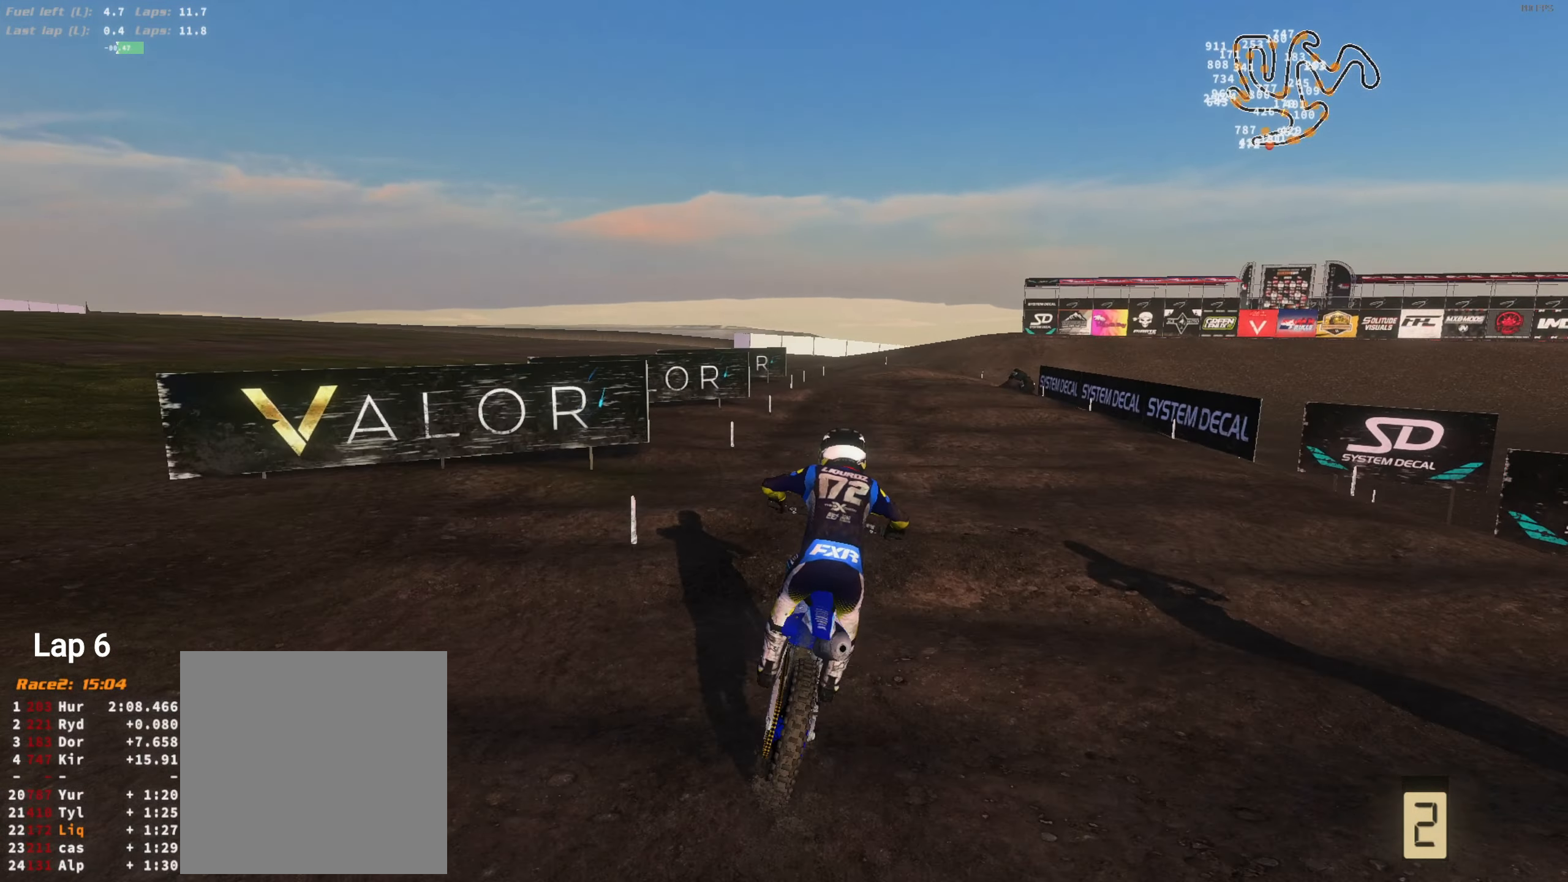
{"buttons": ["L2"], "left_stick": "center", "right_stick": "down", "events": [[50, "L2", "down"], [83, "left_stick", "up-right"], [216, "left_stick", "center"], [316, "left_stick", "up-right"], [450, "left_stick", "center"]]}
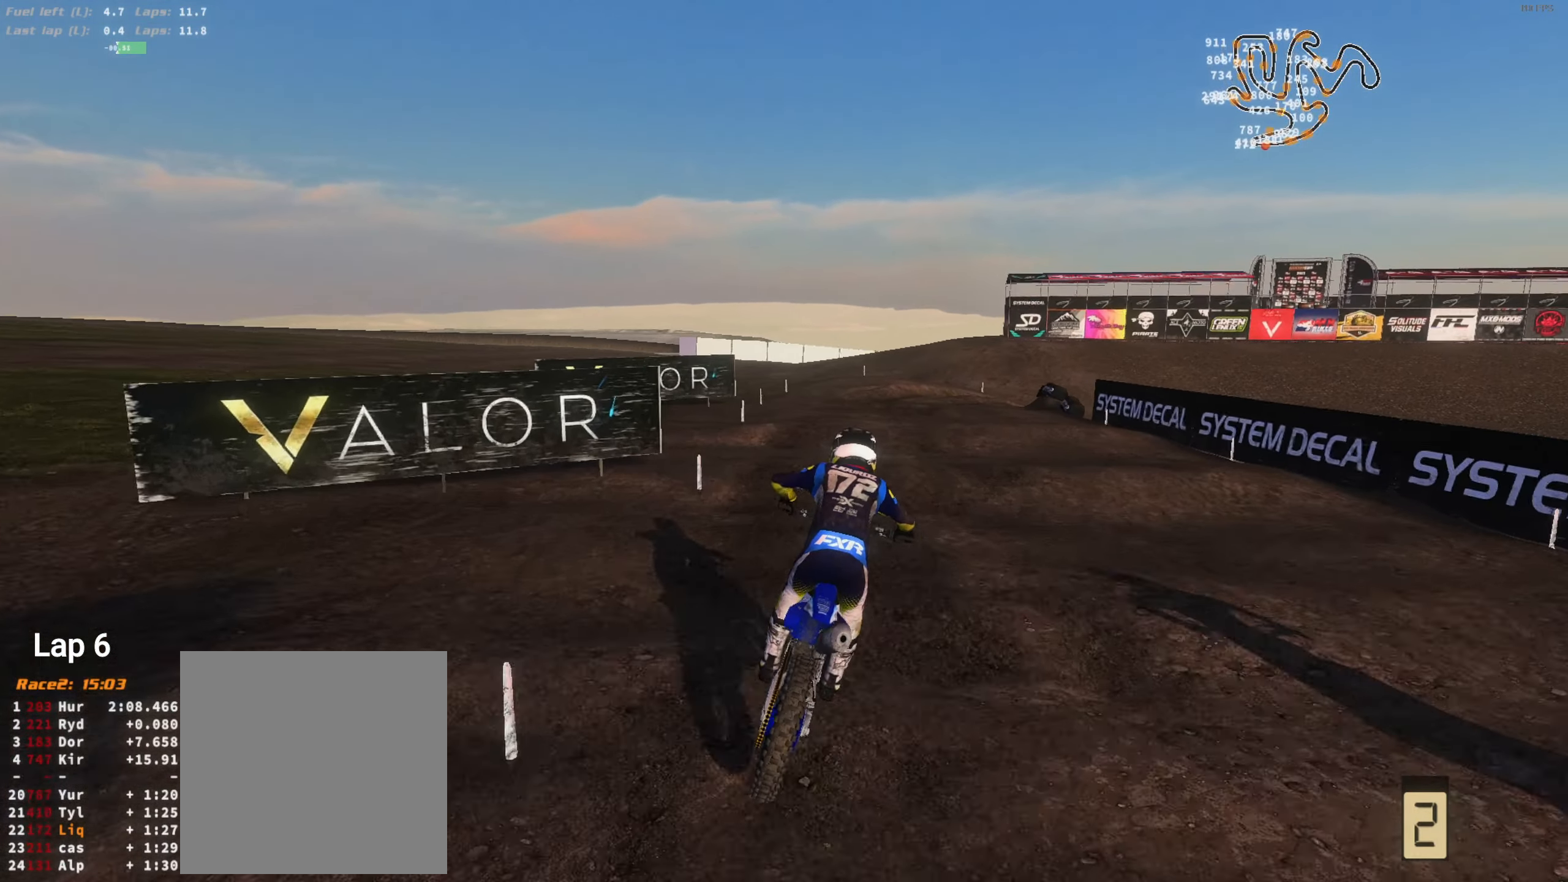
{"buttons": ["R2"], "left_stick": "center", "right_stick": "down", "events": [[83, "left_stick", "up-right"], [216, "left_stick", "center"], [250, "L2", "up"], [350, "L2", "down"], [350, "R2", "down"], [350, "left_stick", "up-right"], [416, "L2", "up"], [450, "left_stick", "center"]]}
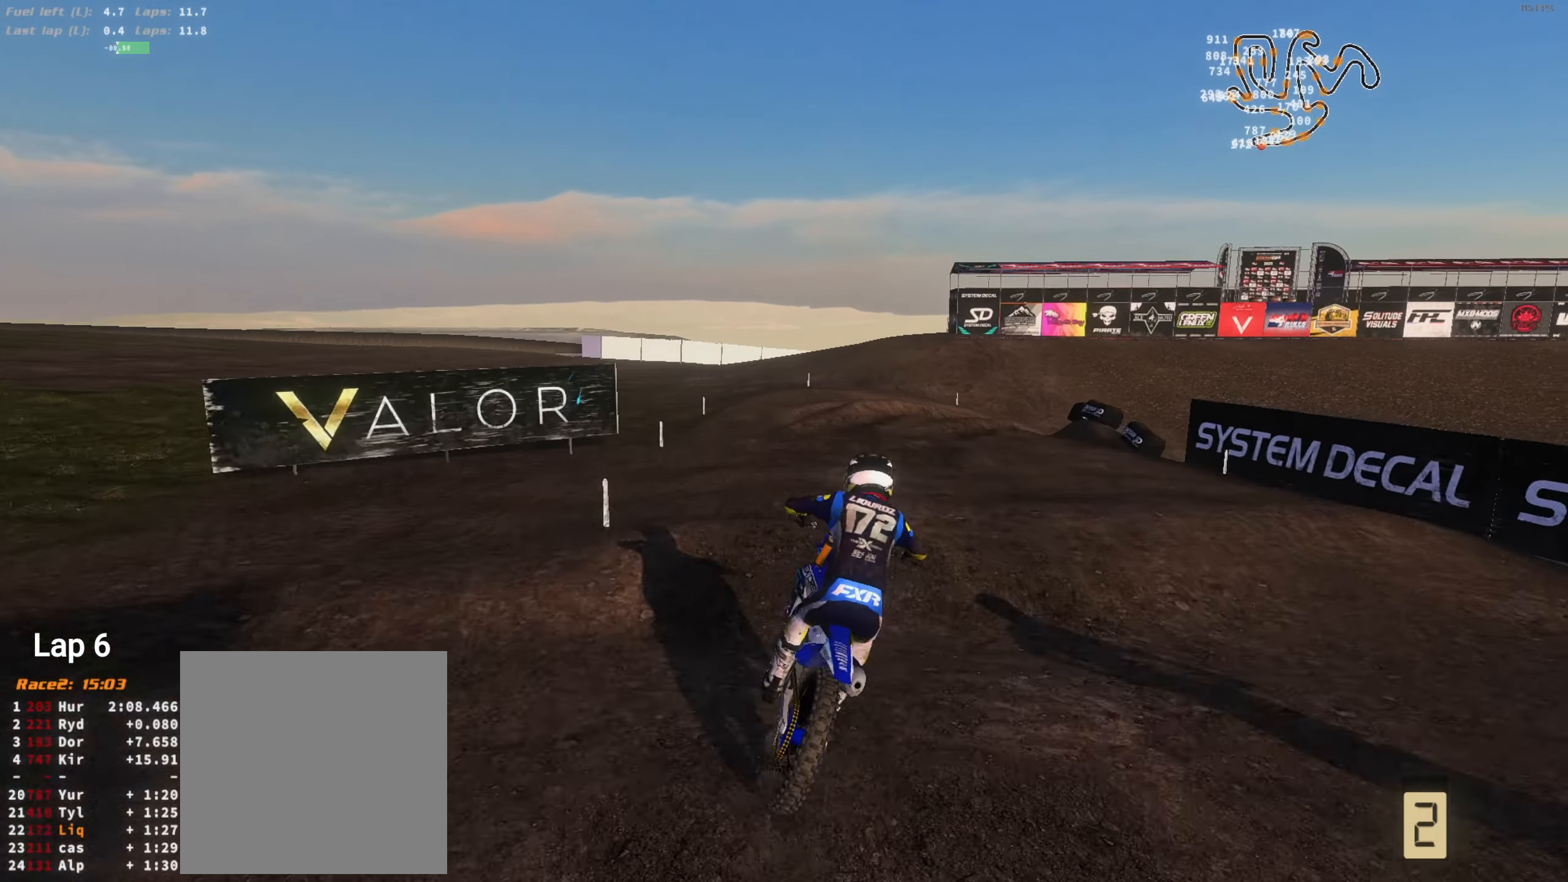
{"buttons": [], "left_stick": "right", "right_stick": "down", "events": [[16, "R2", "up"], [16, "left_stick", "right"], [150, "R2", "down"], [150, "left_stick", "center"], [283, "R2", "up"], [450, "left_stick", "right"]]}
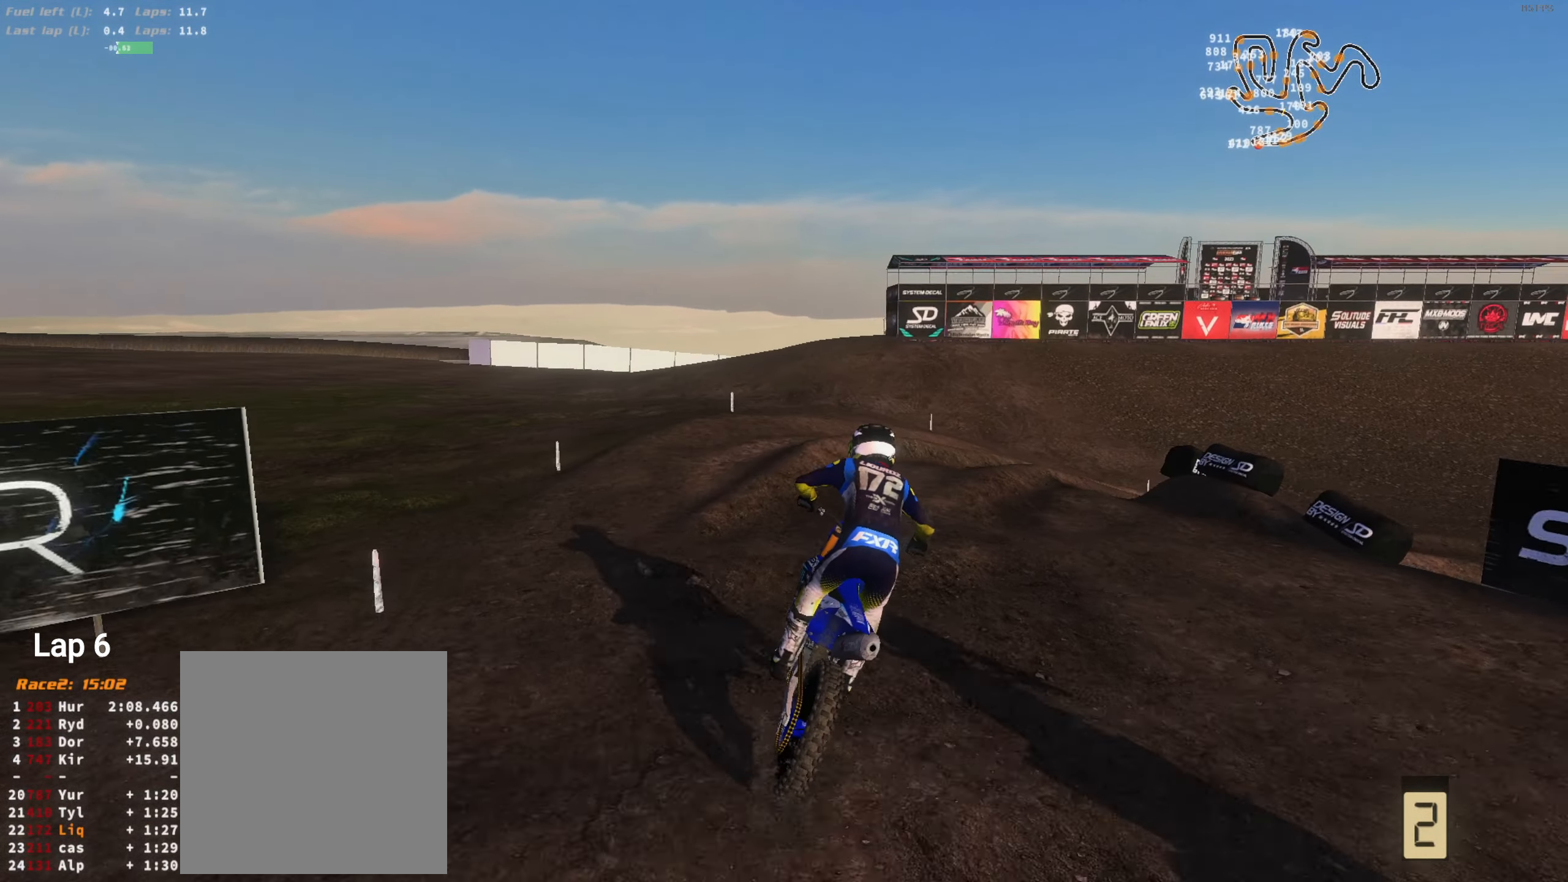
{"buttons": [], "left_stick": "right", "right_stick": "down-left", "events": [[16, "L3", "down"], [116, "L3", "up"], [183, "left_stick", "center"], [183, "right_stick", "center"], [250, "left_stick", "right"], [283, "L2", "down"], [416, "right_stick", "down-left"], [450, "L2", "up"]]}
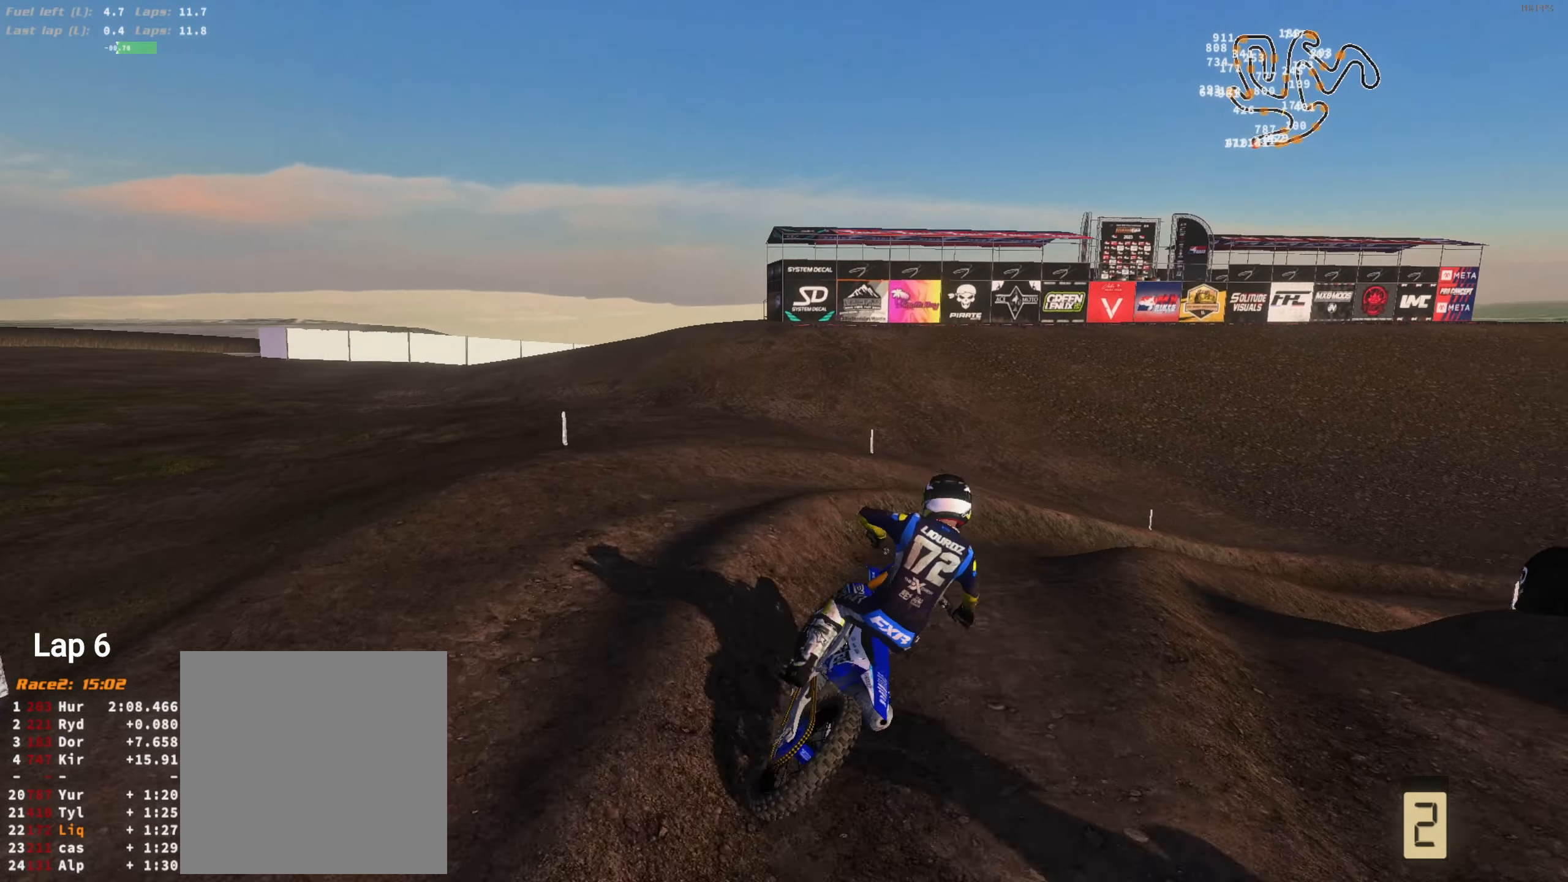
{"buttons": ["L2", "R2"], "left_stick": "up-right", "right_stick": "left", "events": [[16, "L2", "down"], [116, "L2", "up"], [116, "left_stick", "center"], [116, "right_stick", "left"], [216, "left_stick", "right"], [250, "L2", "down"], [383, "left_stick", "center"], [450, "left_stick", "up-right"], [483, "R2", "down"]]}
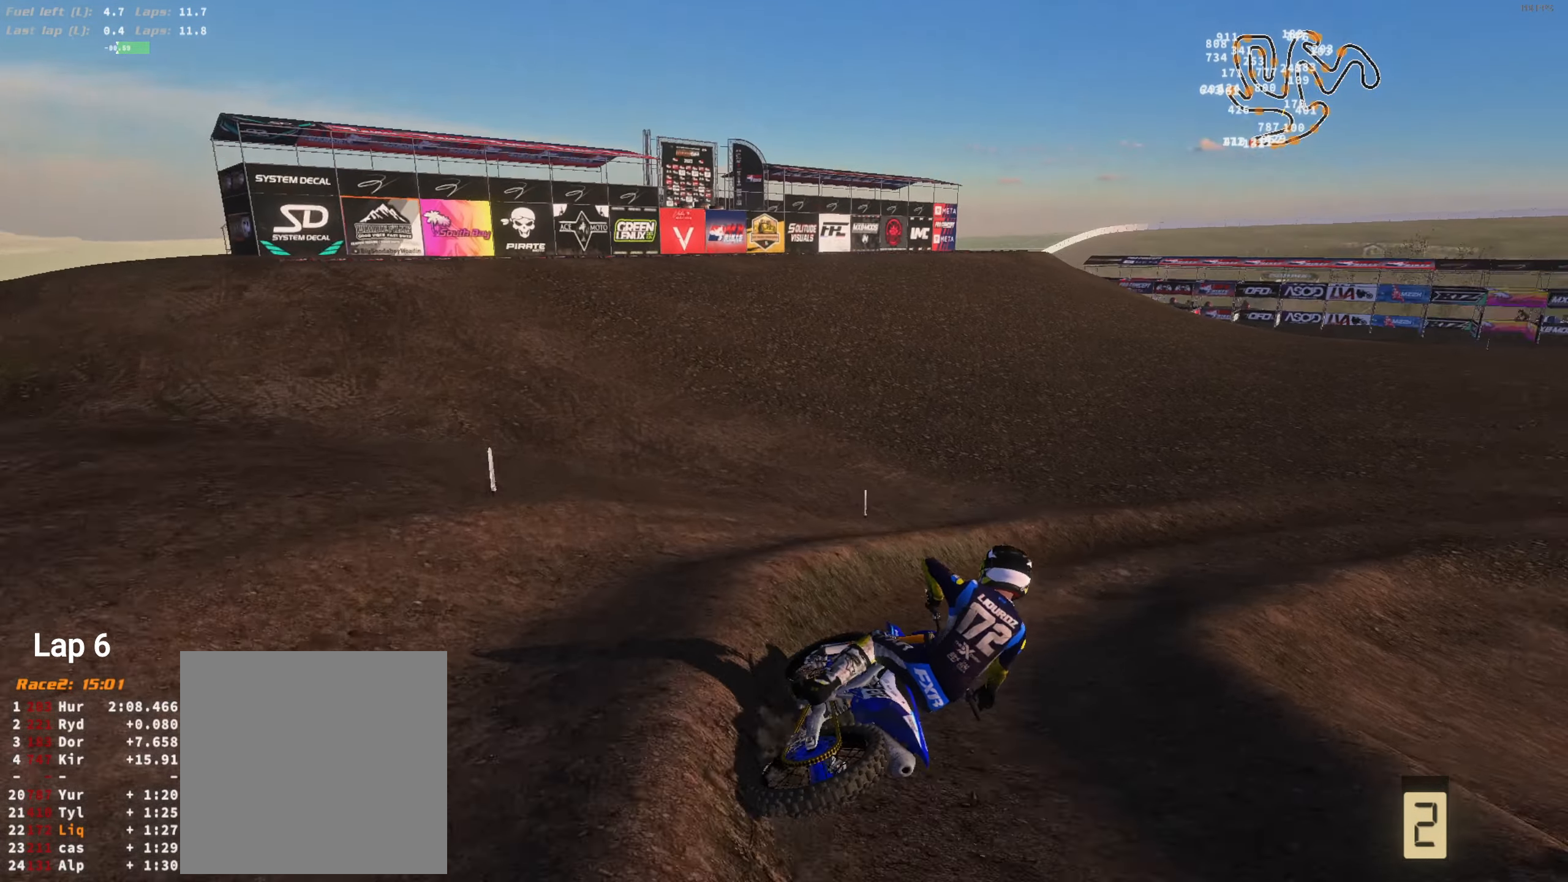
{"buttons": ["R2"], "left_stick": "center", "right_stick": "up-left", "events": [[16, "L2", "up"], [50, "left_stick", "center"], [116, "right_stick", "up-left"], [316, "left_stick", "up-right"], [450, "left_stick", "center"]]}
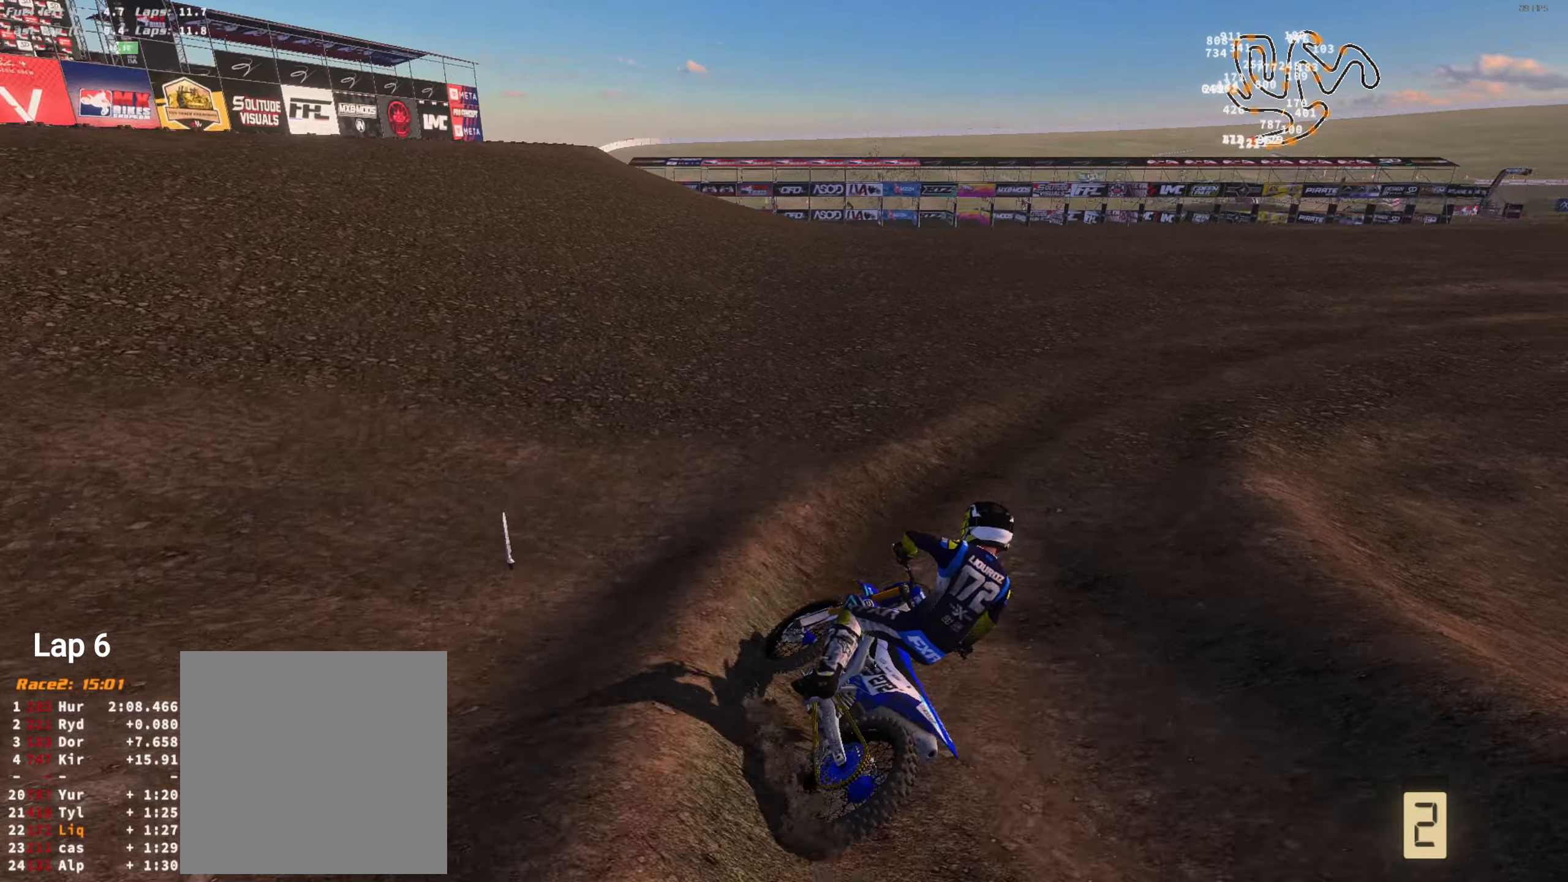
{"buttons": ["R2"], "left_stick": "up-right", "right_stick": "up-left", "events": [[83, "left_stick", "up-right"], [217, "left_stick", "center"], [417, "left_stick", "up-right"]]}
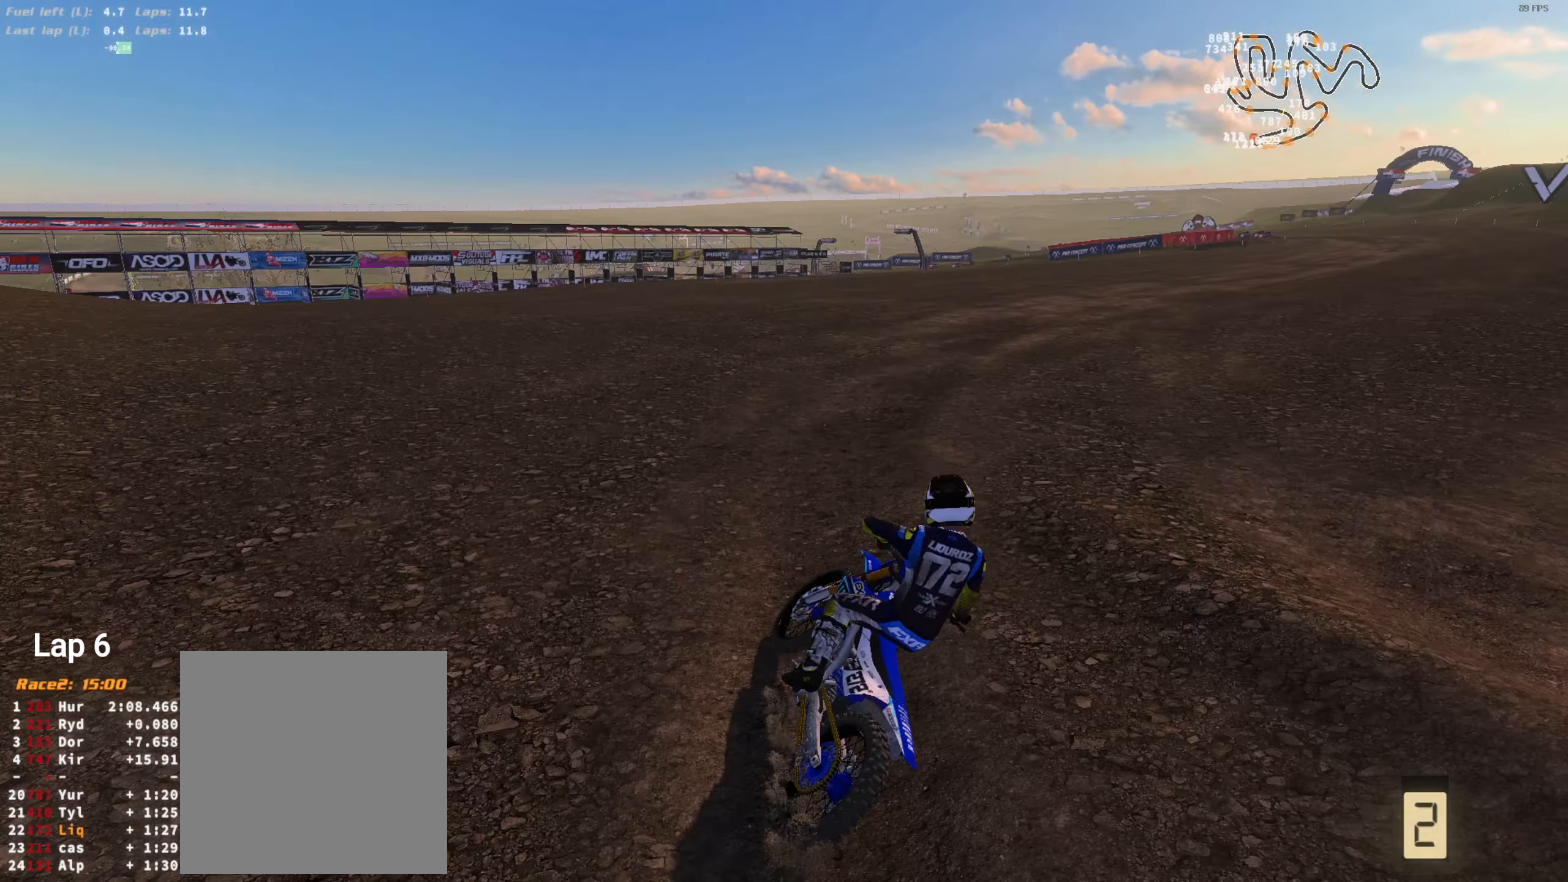
{"buttons": ["R2"], "left_stick": "center", "right_stick": "up-left", "events": [[17, "left_stick", "center"], [117, "R1", "down"], [117, "left_stick", "up-right"], [217, "R1", "up"], [417, "left_stick", "center"]]}